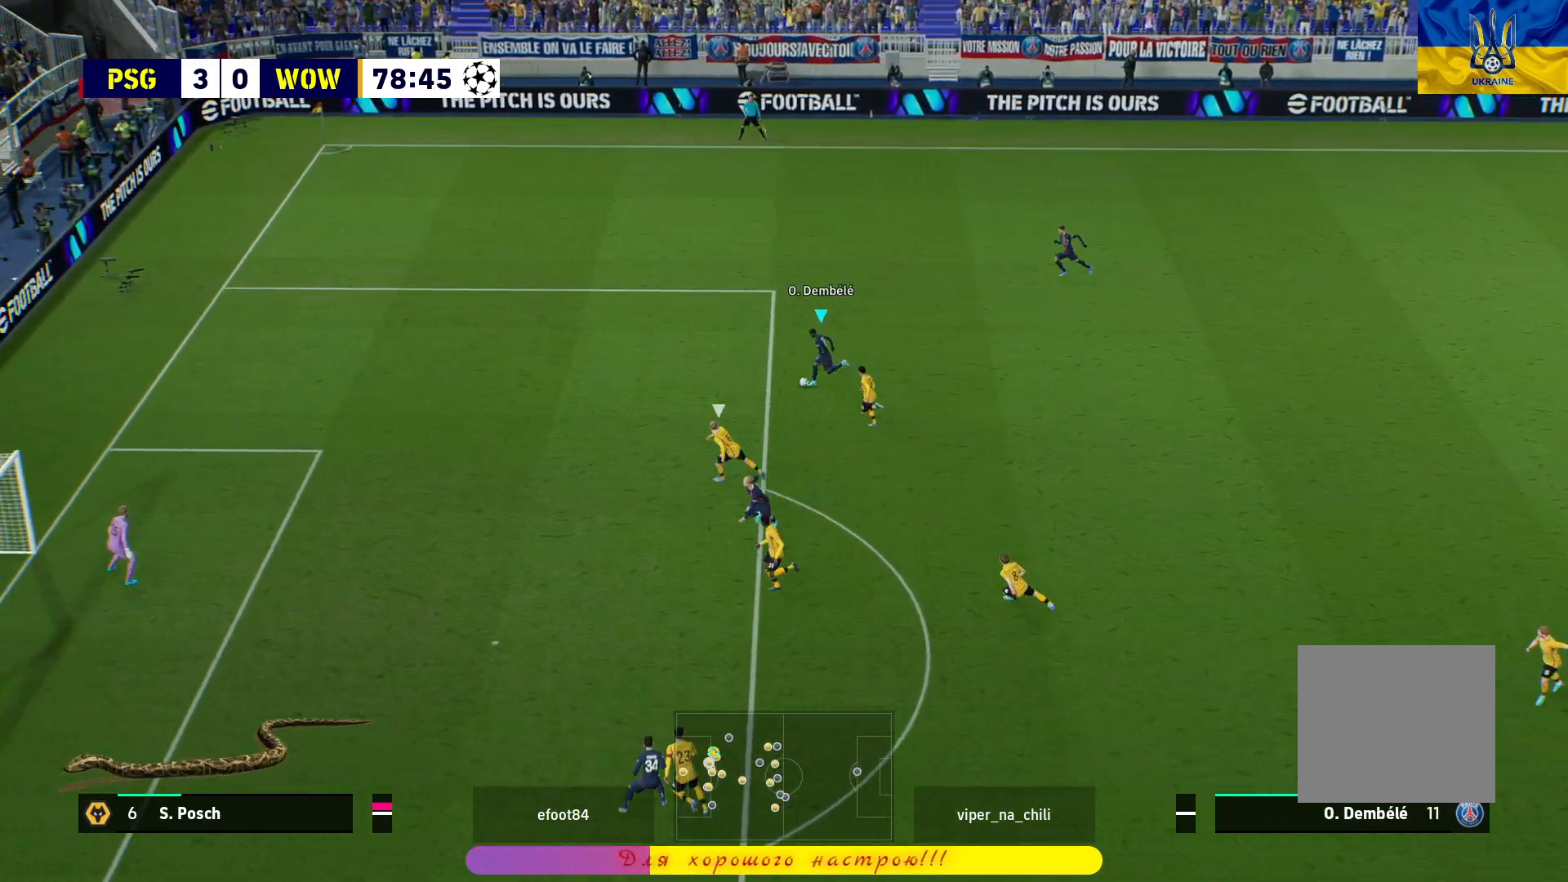
Gameplay with a controller (PlayStation layout); each line is a JSON object with the inputs held at the frame after it. "events" lists button and stick changes between this image and that frame as [ms after this image, input, new state], when the widget could be followed in between.
{"buttons": [], "left_stick": "left", "right_stick": "up", "events": [[267, "R1", "up"], [500, "right_stick", "up"]]}
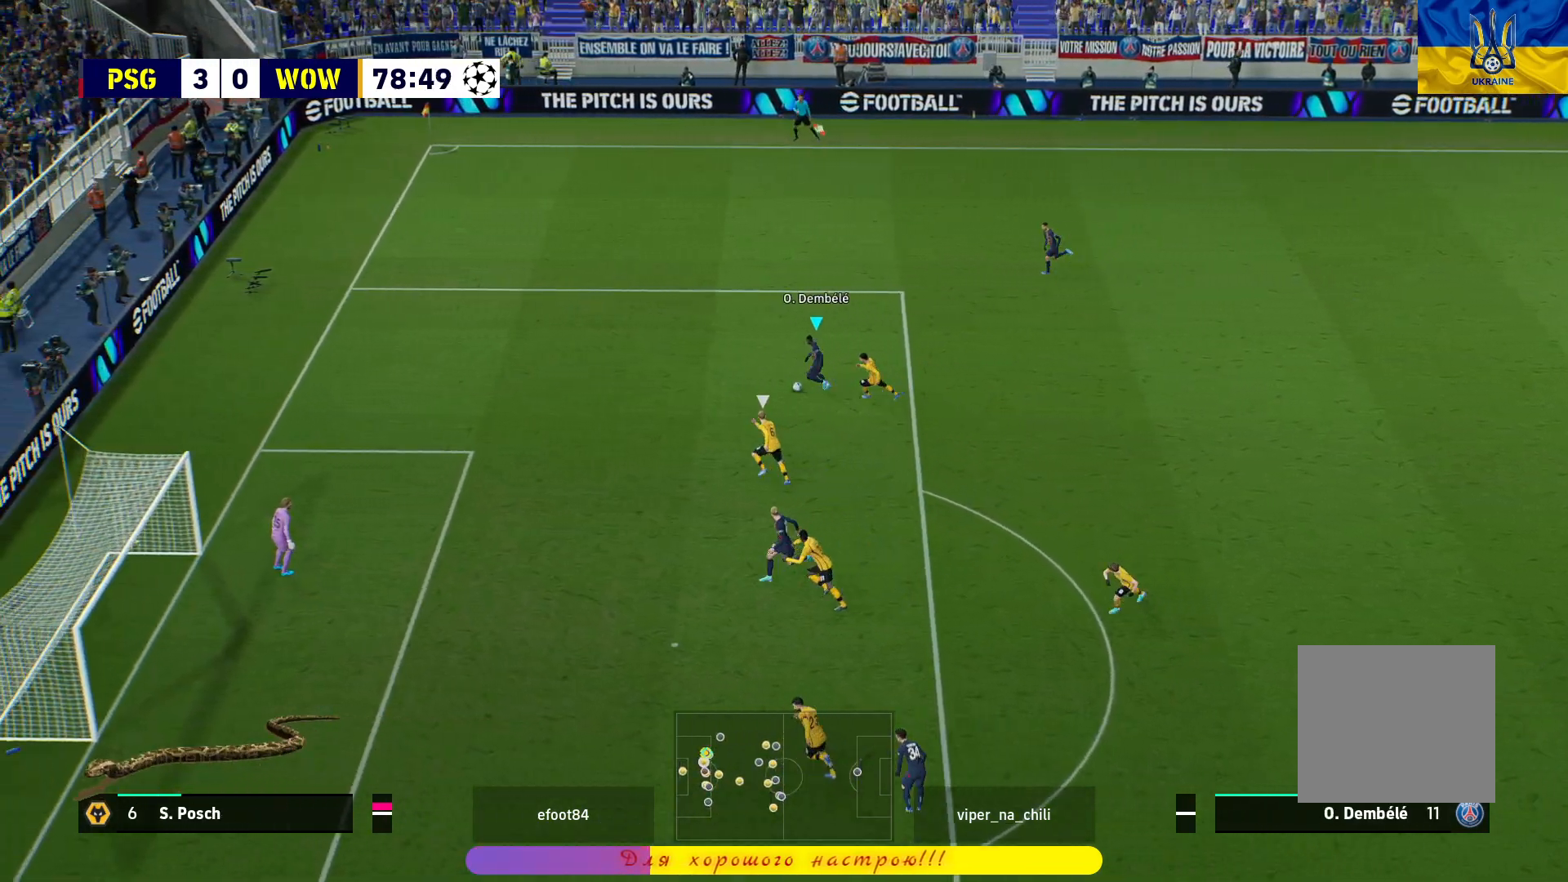
{"buttons": [], "left_stick": "up-left", "right_stick": "center", "events": [[150, "right_stick", "center"], [200, "left_stick", "up-left"]]}
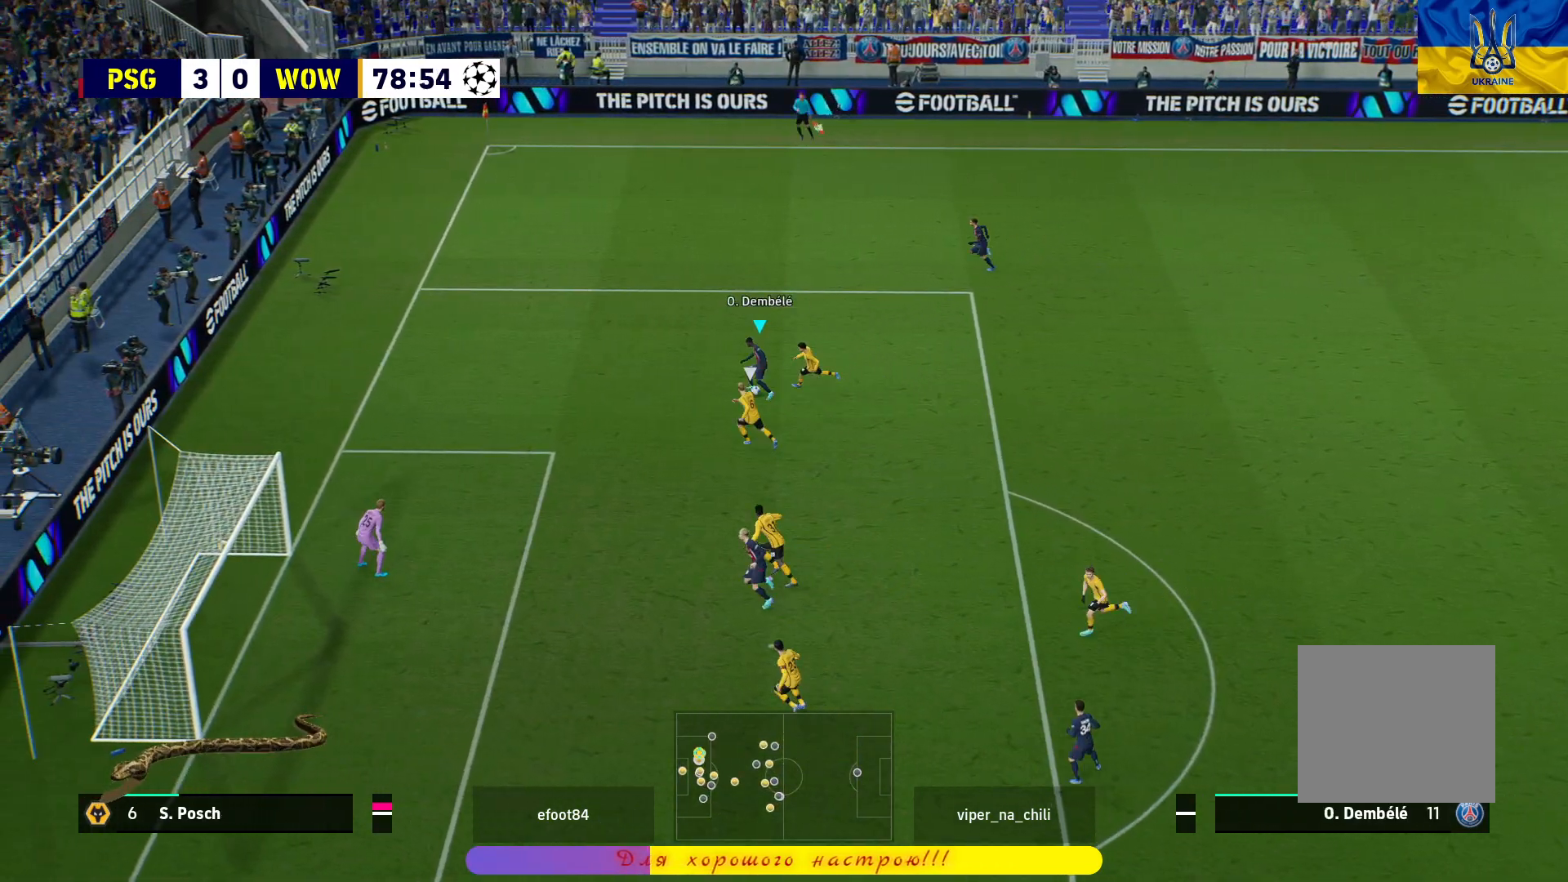
{"buttons": ["R1", "L3"], "left_stick": "up-right", "right_stick": "center", "events": [[333, "L3", "down"], [333, "left_stick", "up-right"], [383, "R1", "down"]]}
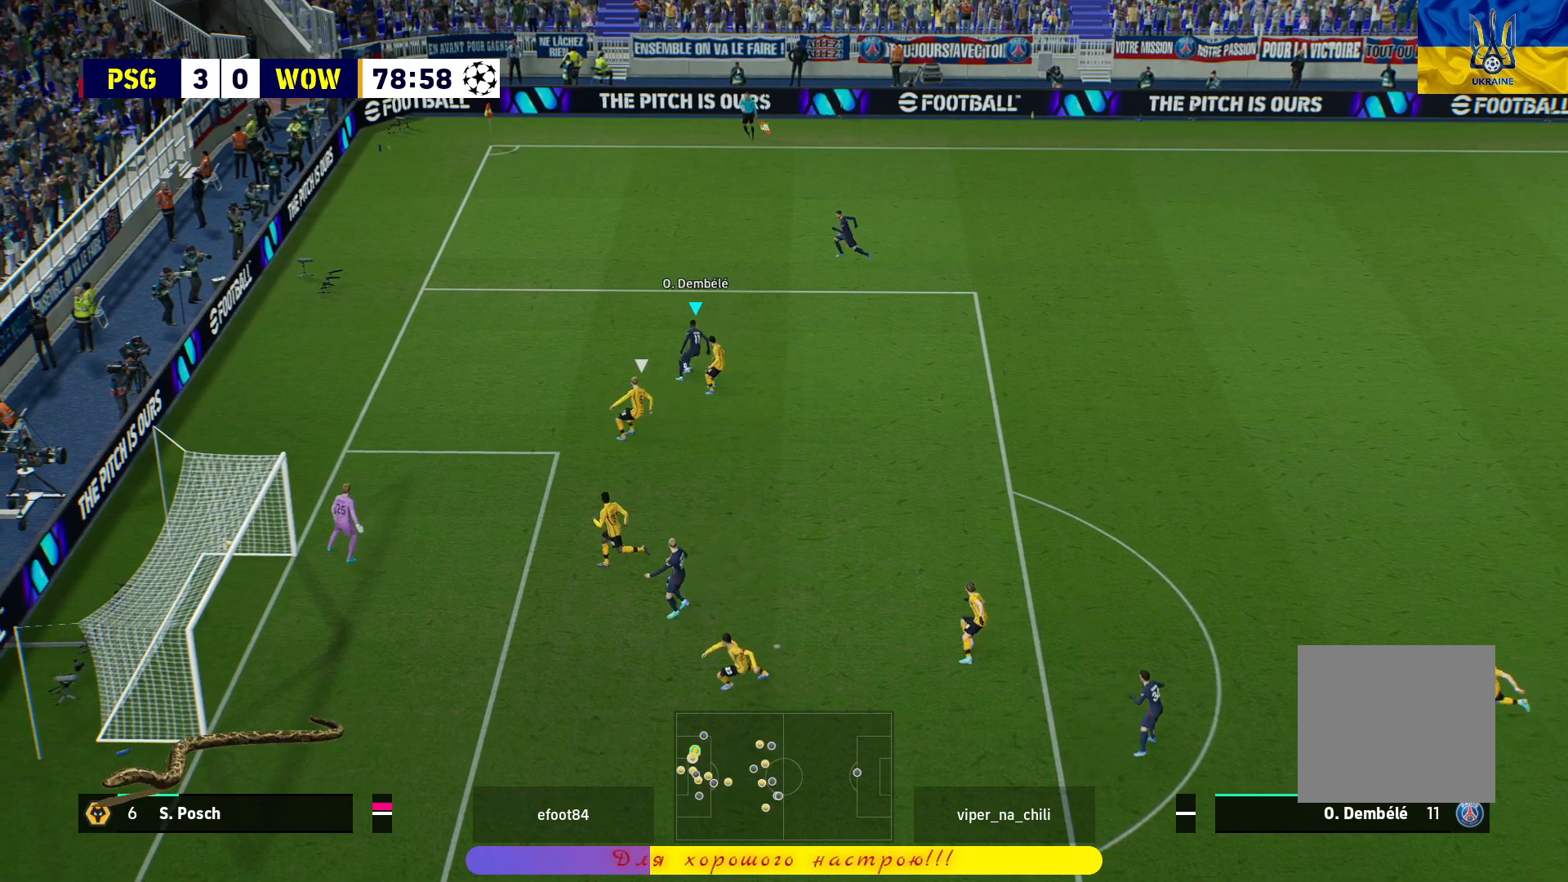
{"buttons": ["R1", "L3"], "left_stick": "right", "right_stick": "center", "events": [[217, "left_stick", "right"]]}
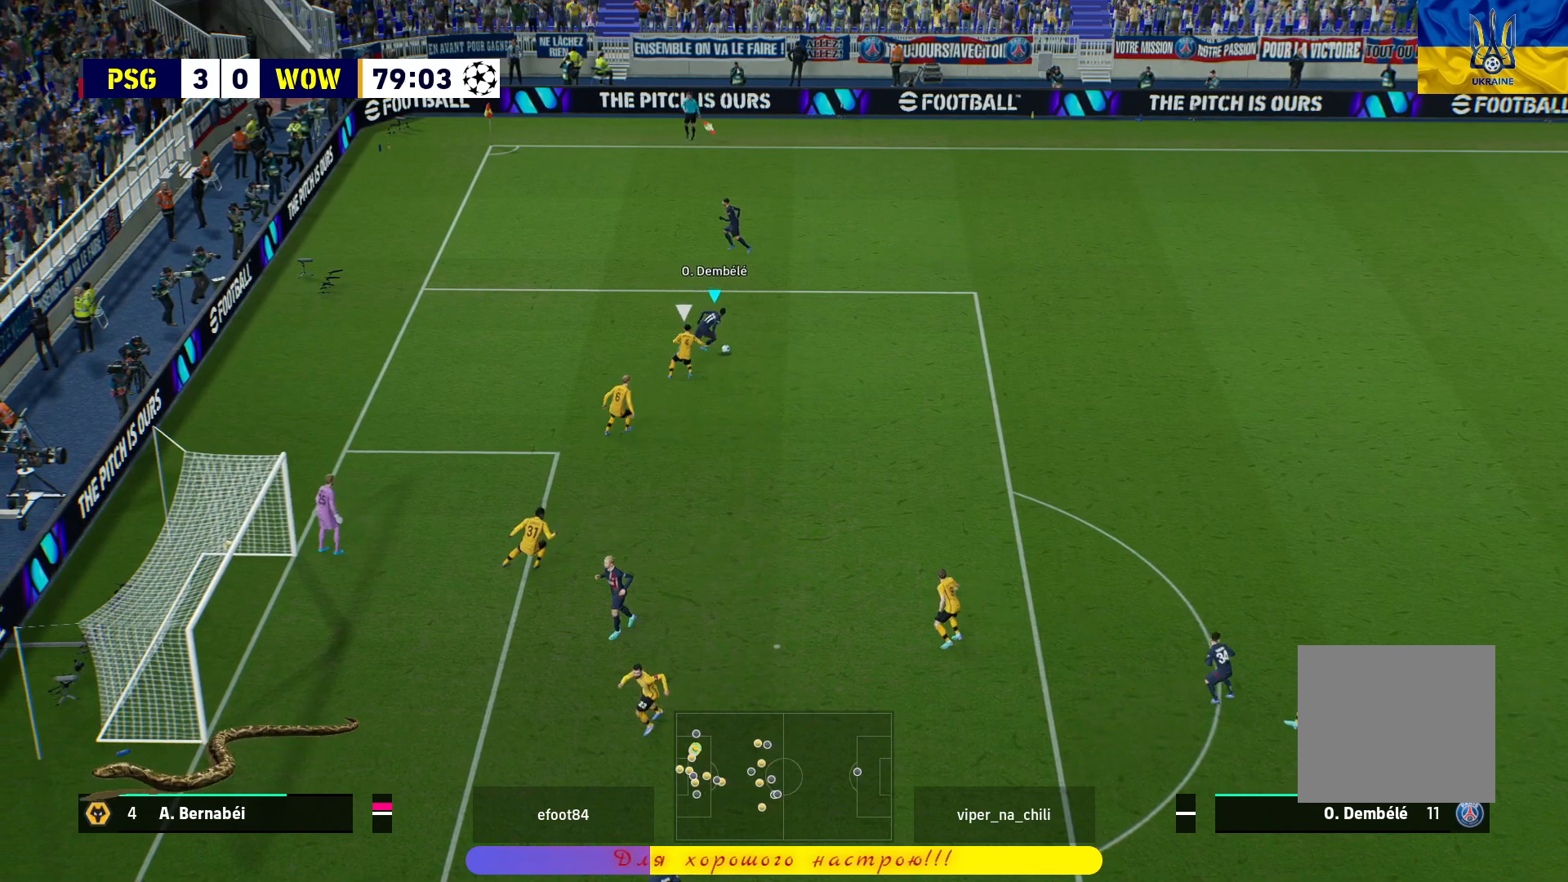
{"buttons": ["R1", "L3"], "left_stick": "down-right", "right_stick": "center", "events": [[33, "left_stick", "down-right"]]}
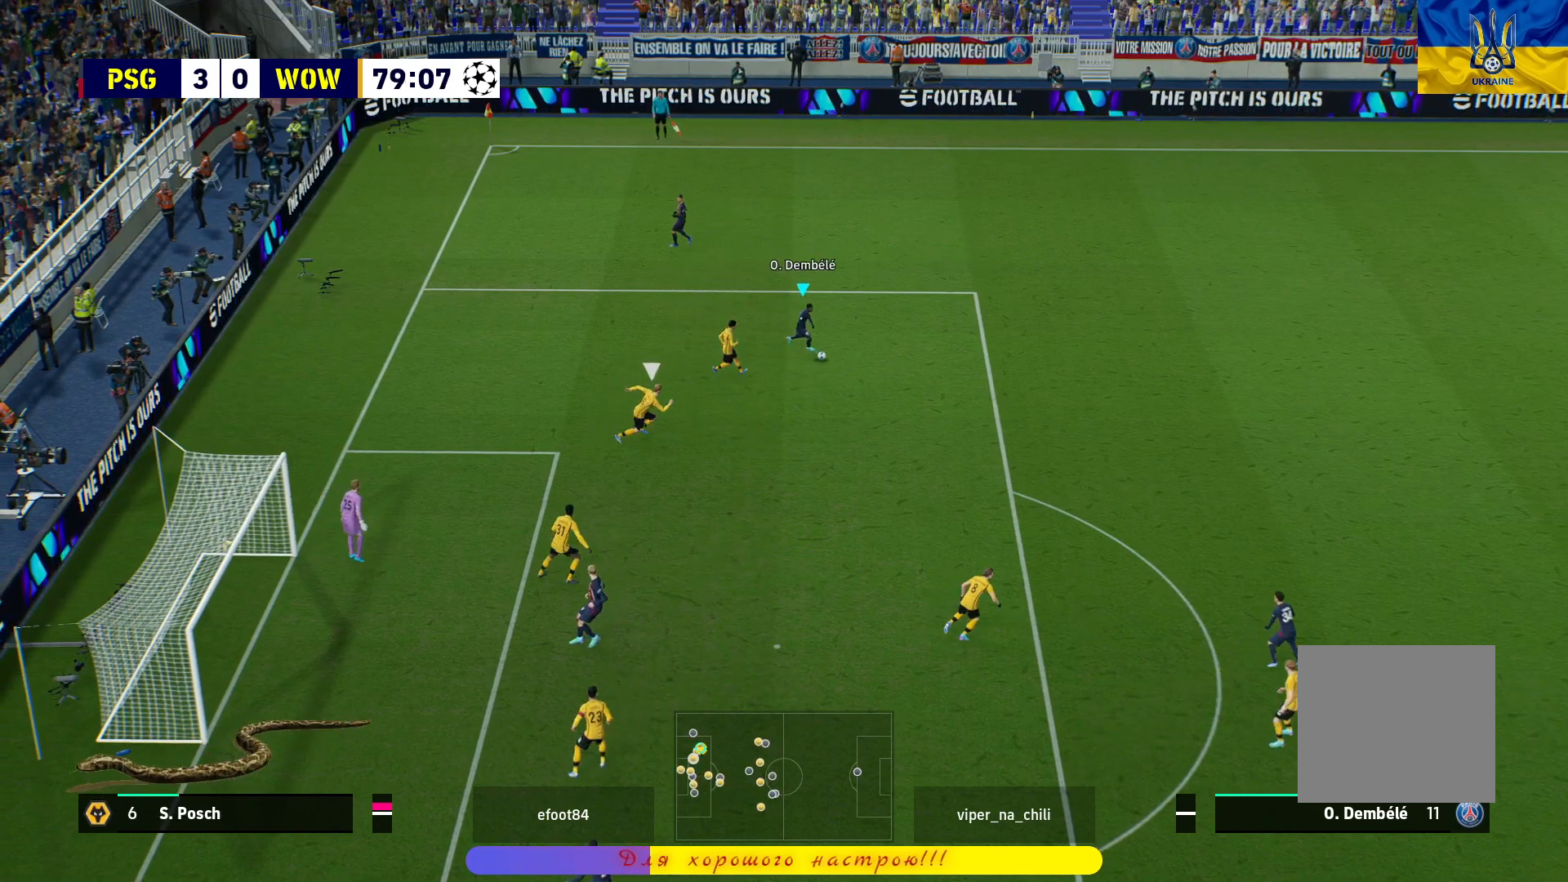
{"buttons": [], "left_stick": "down-right", "right_stick": "center", "events": [[217, "R1", "up"], [450, "L3", "up"]]}
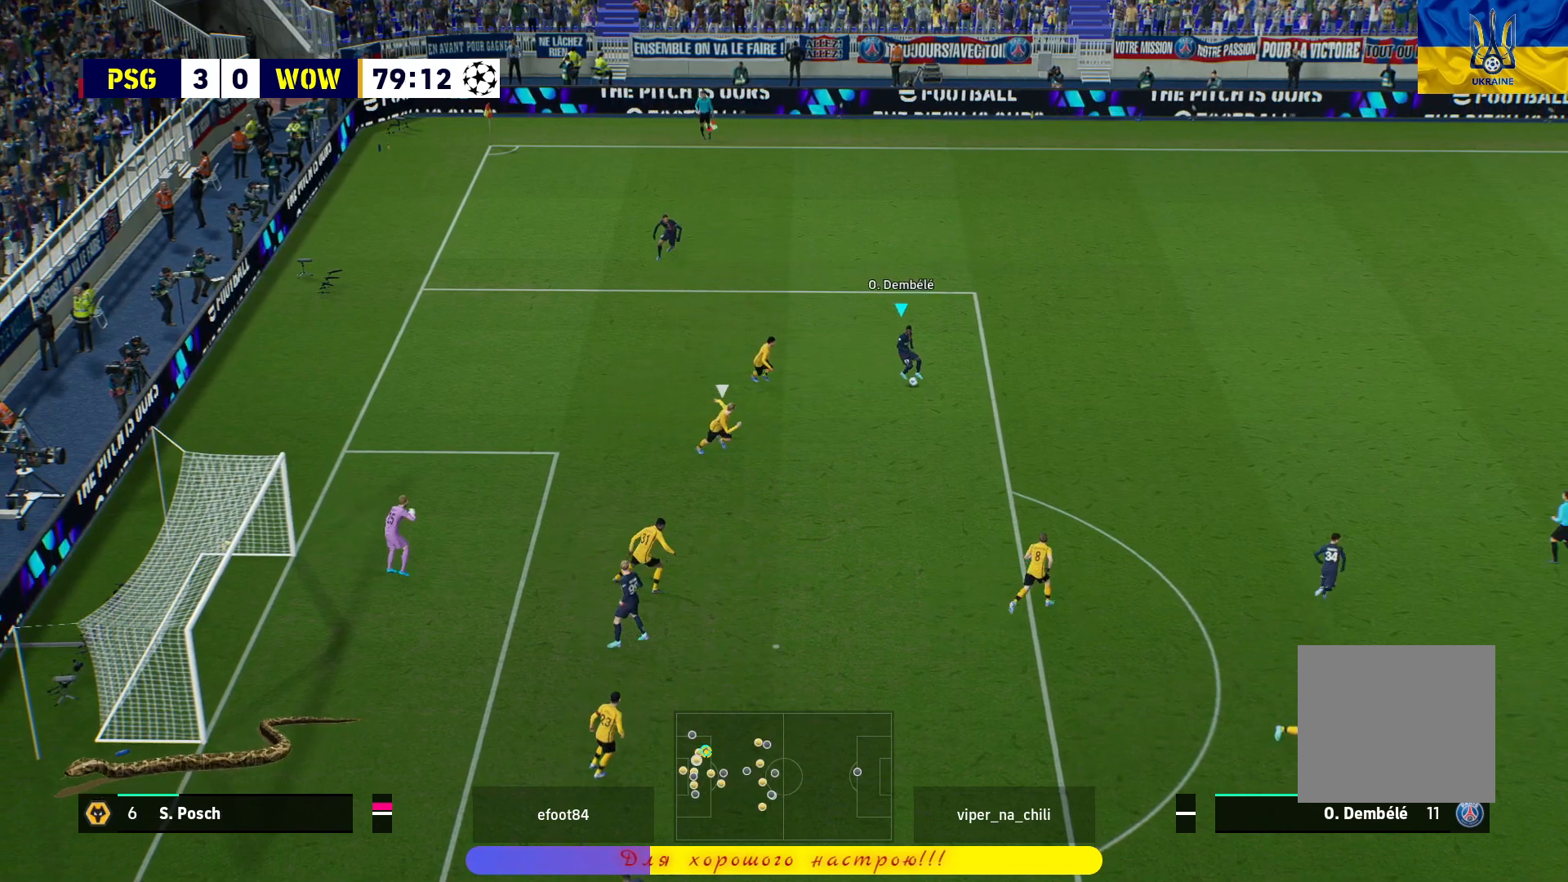
{"buttons": [], "left_stick": "down-left", "right_stick": "center", "events": [[50, "left_stick", "down"], [500, "left_stick", "down-left"]]}
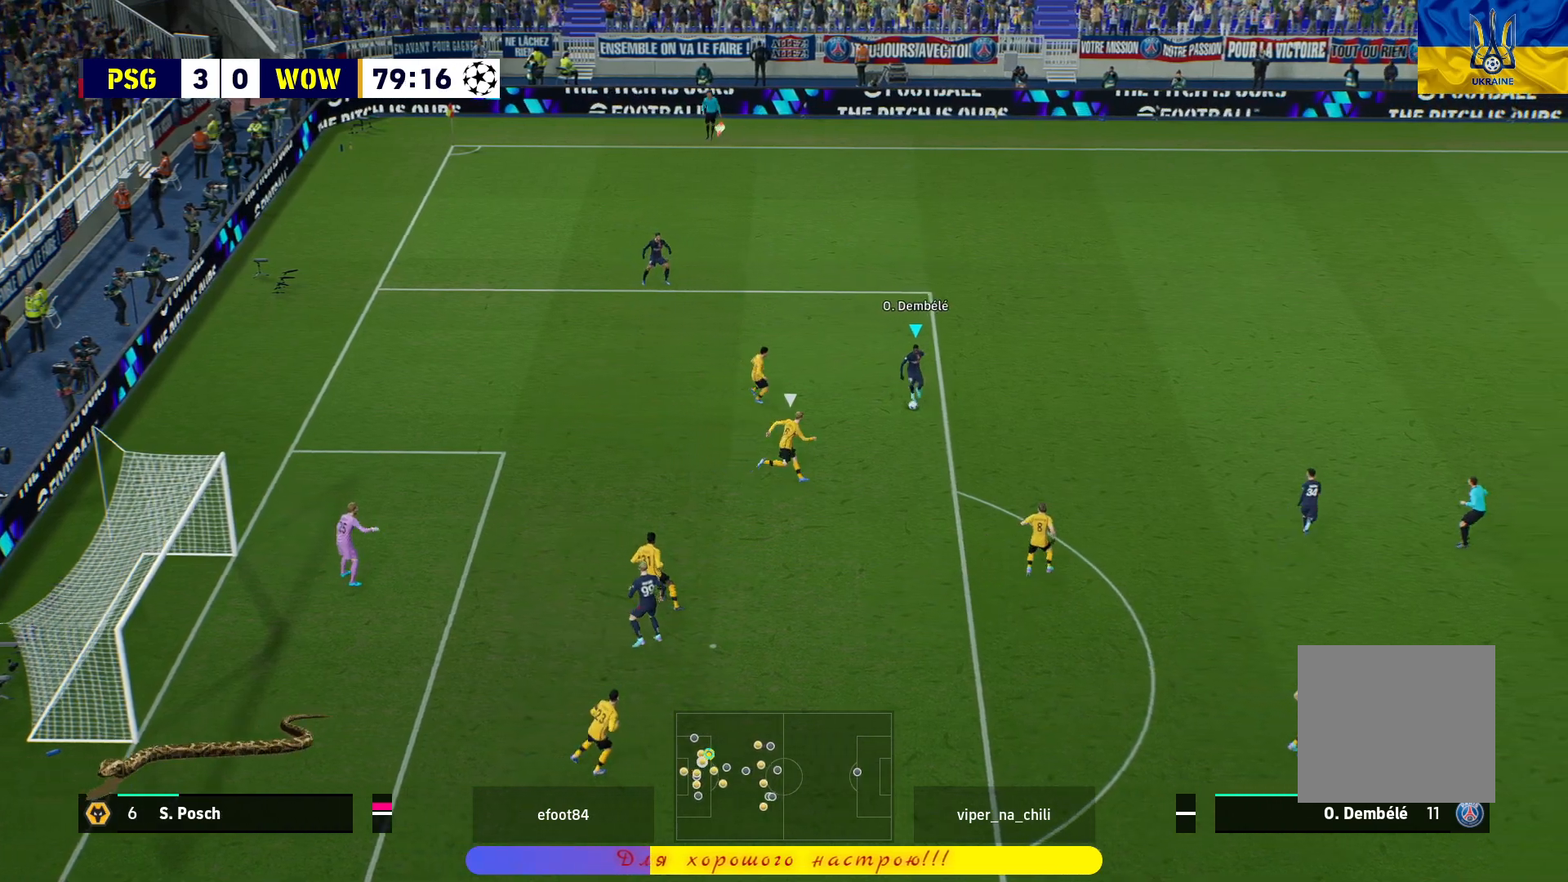
{"buttons": [], "left_stick": "up-left", "right_stick": "center", "events": [[17, "left_stick", "left"], [283, "left_stick", "up-left"]]}
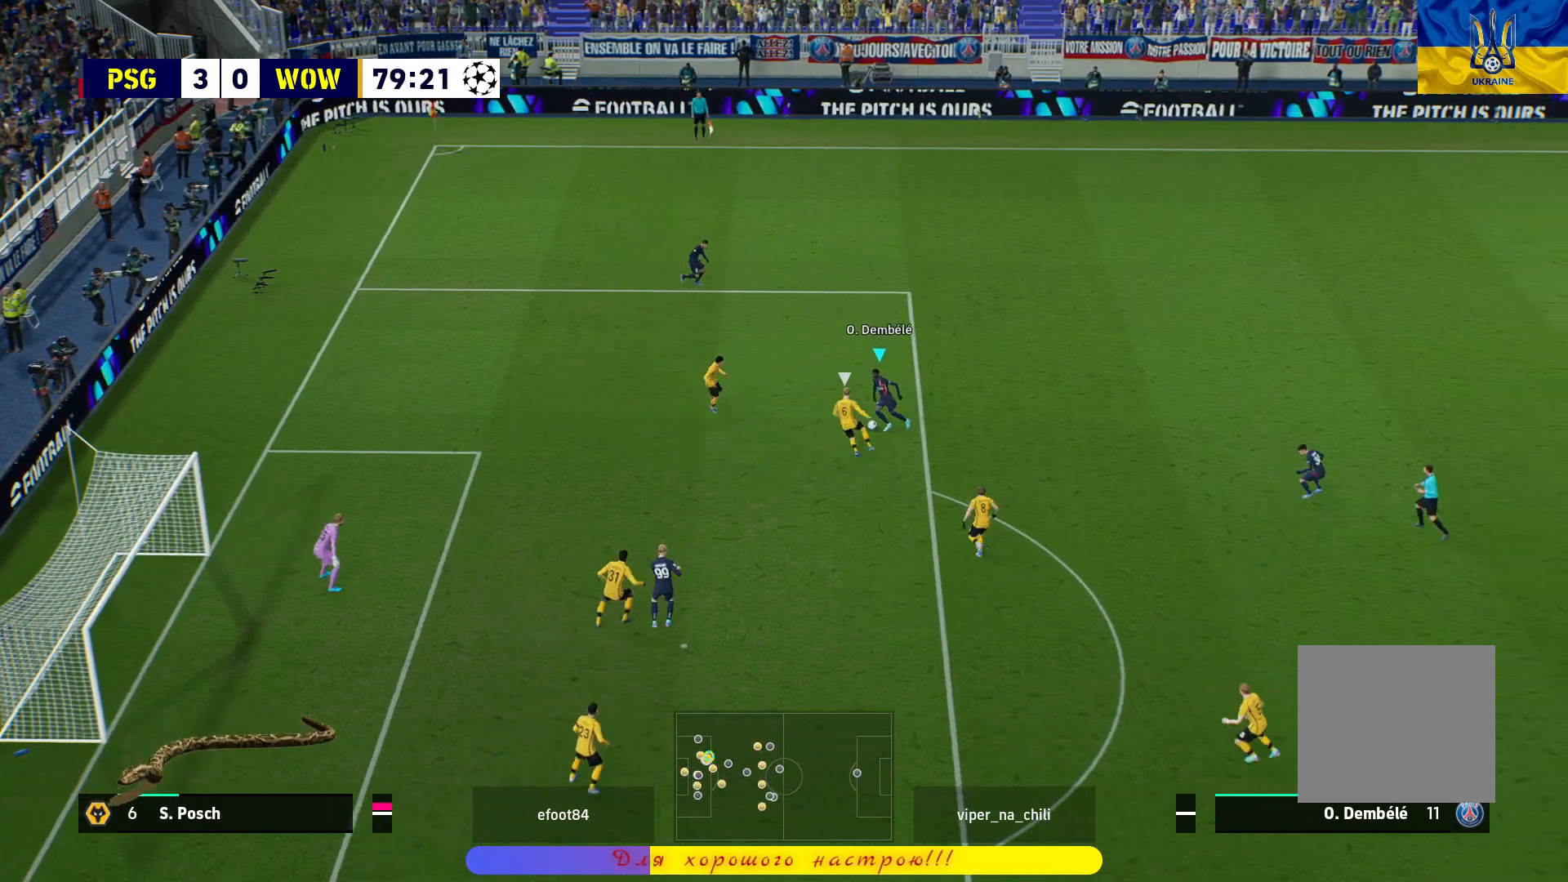
{"buttons": [], "left_stick": "up-left", "right_stick": "center", "events": []}
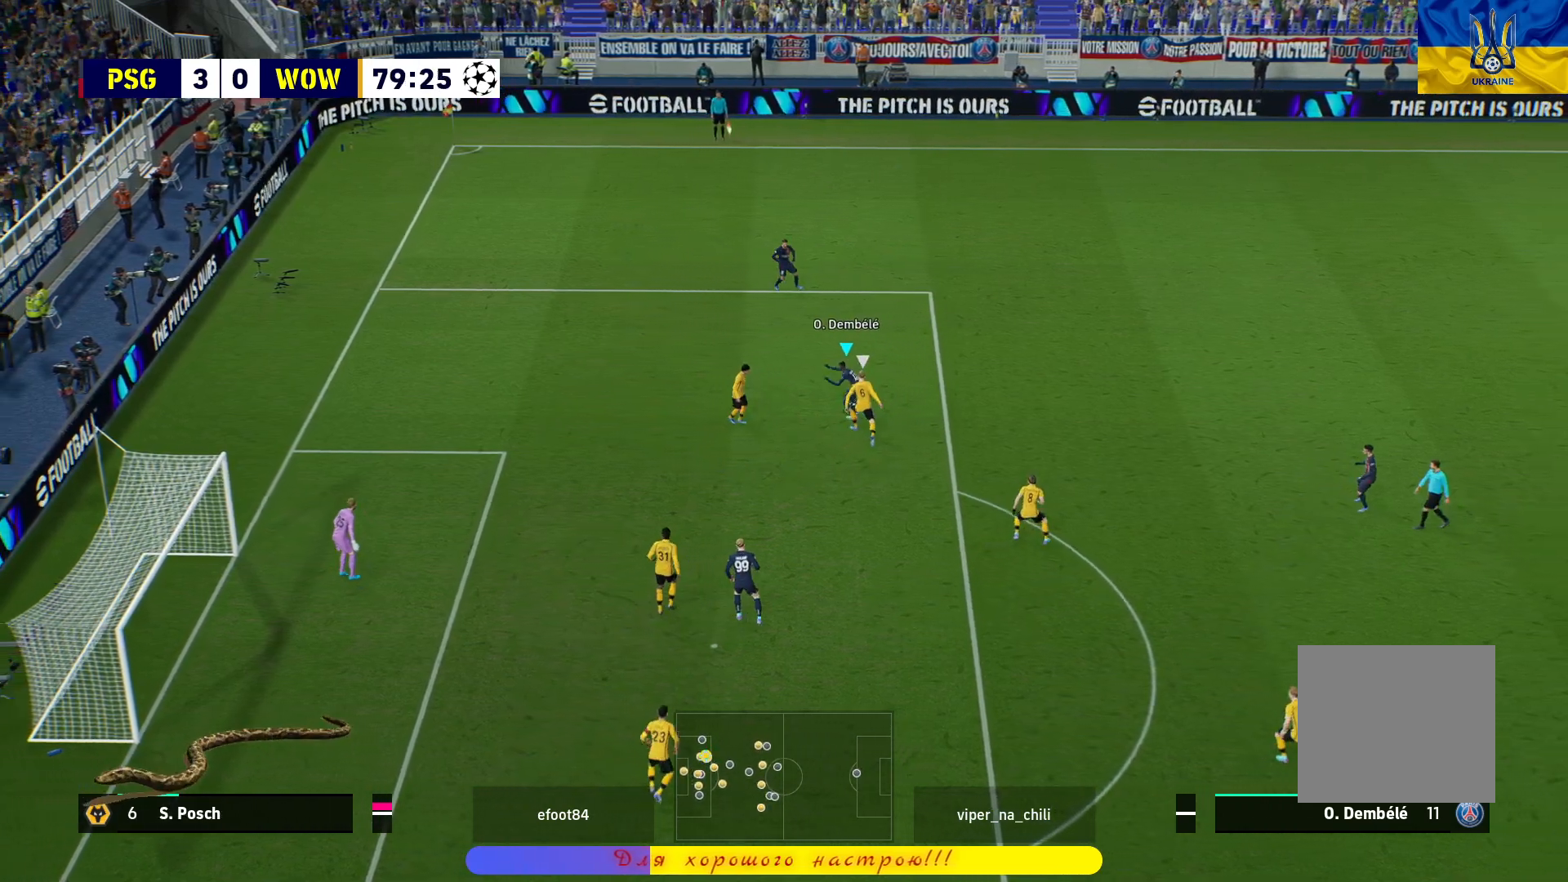
{"buttons": ["R1"], "left_stick": "left", "right_stick": "center", "events": [[400, "R1", "down"], [467, "left_stick", "left"]]}
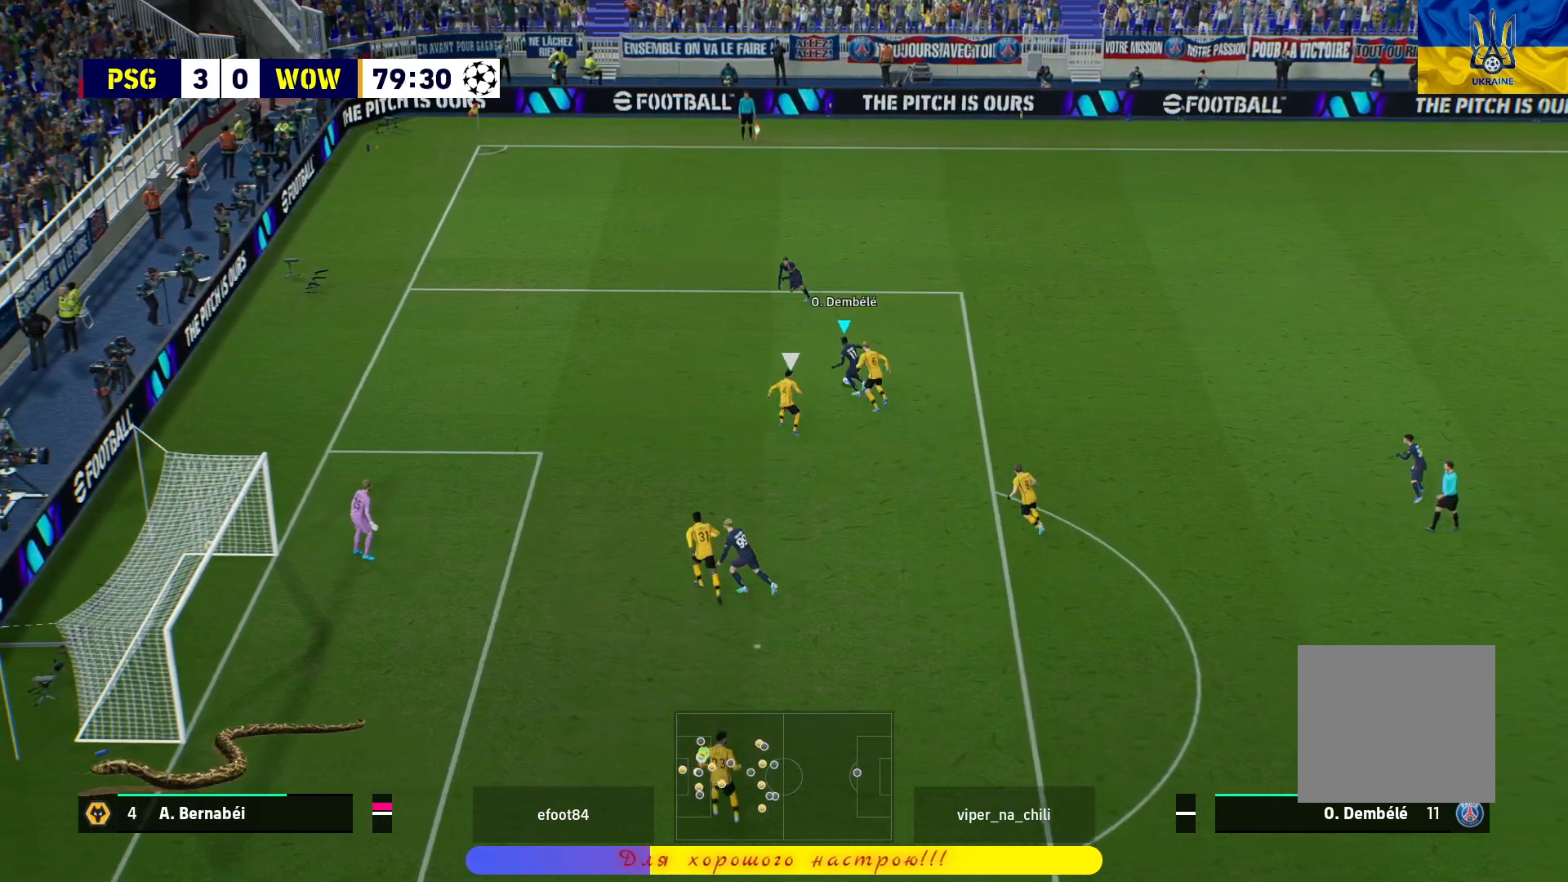
{"buttons": ["R1"], "left_stick": "up-left", "right_stick": "center", "events": [[500, "left_stick", "up-left"]]}
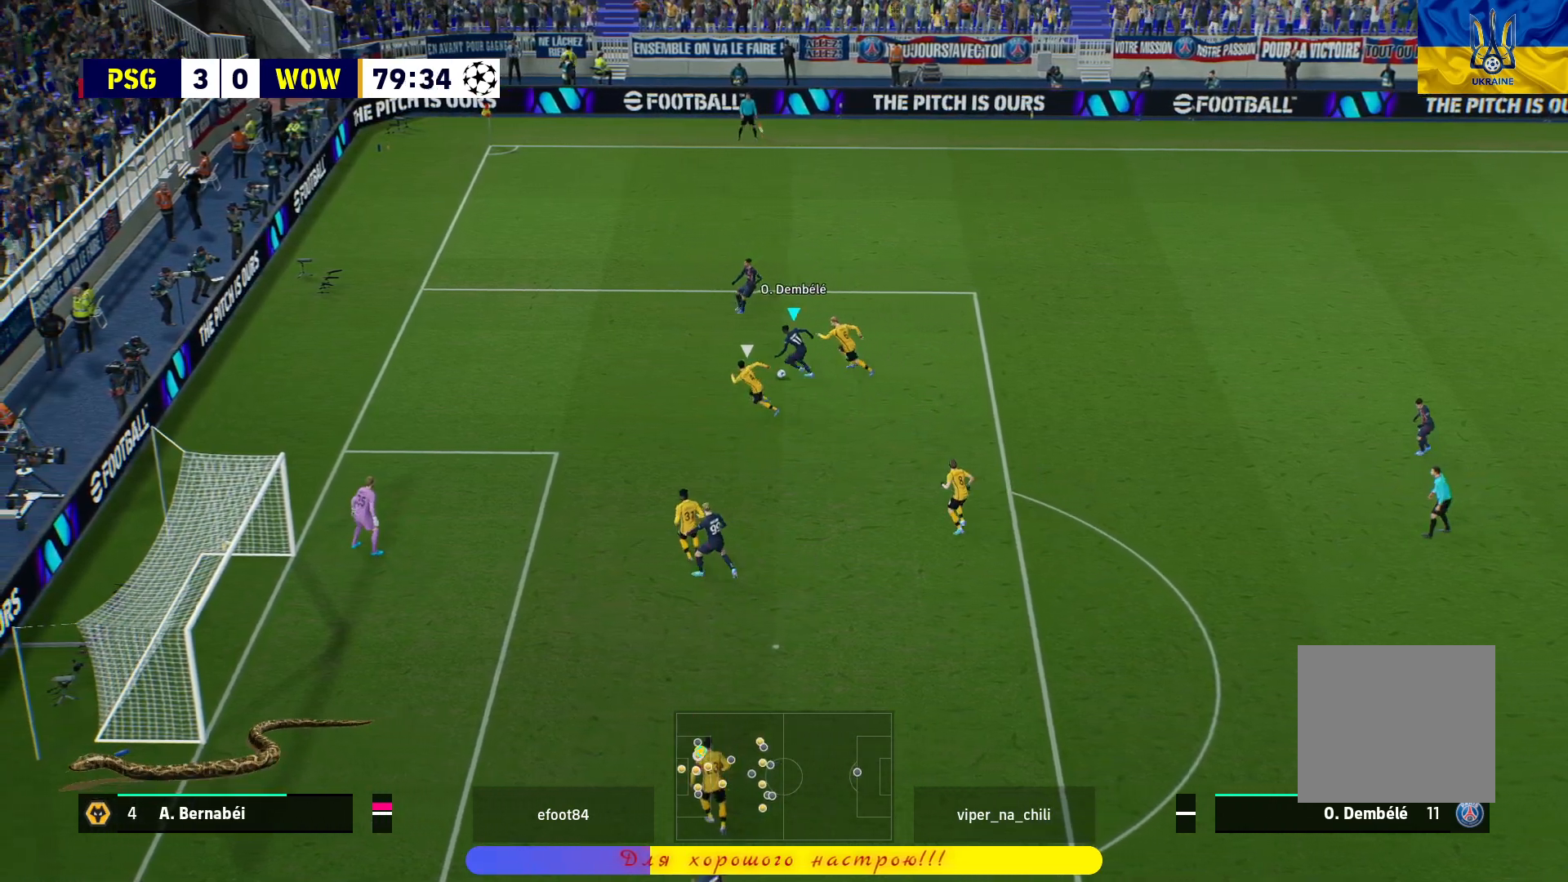
{"buttons": ["R1"], "left_stick": "up-left", "right_stick": "center", "events": []}
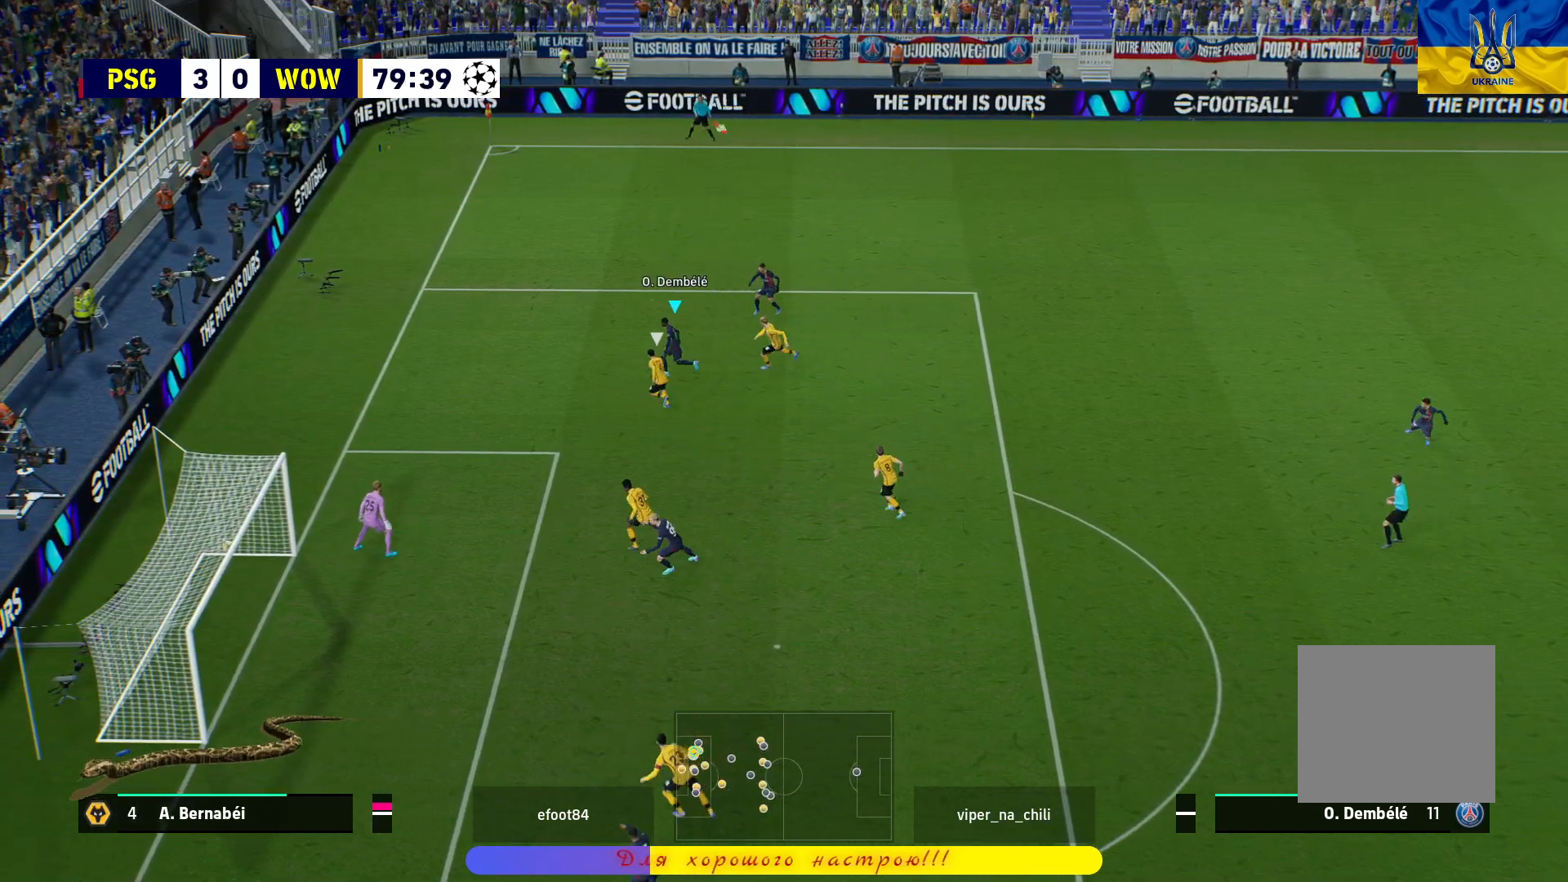
{"buttons": [], "left_stick": "up", "right_stick": "center", "events": [[117, "R1", "up"], [467, "left_stick", "up"]]}
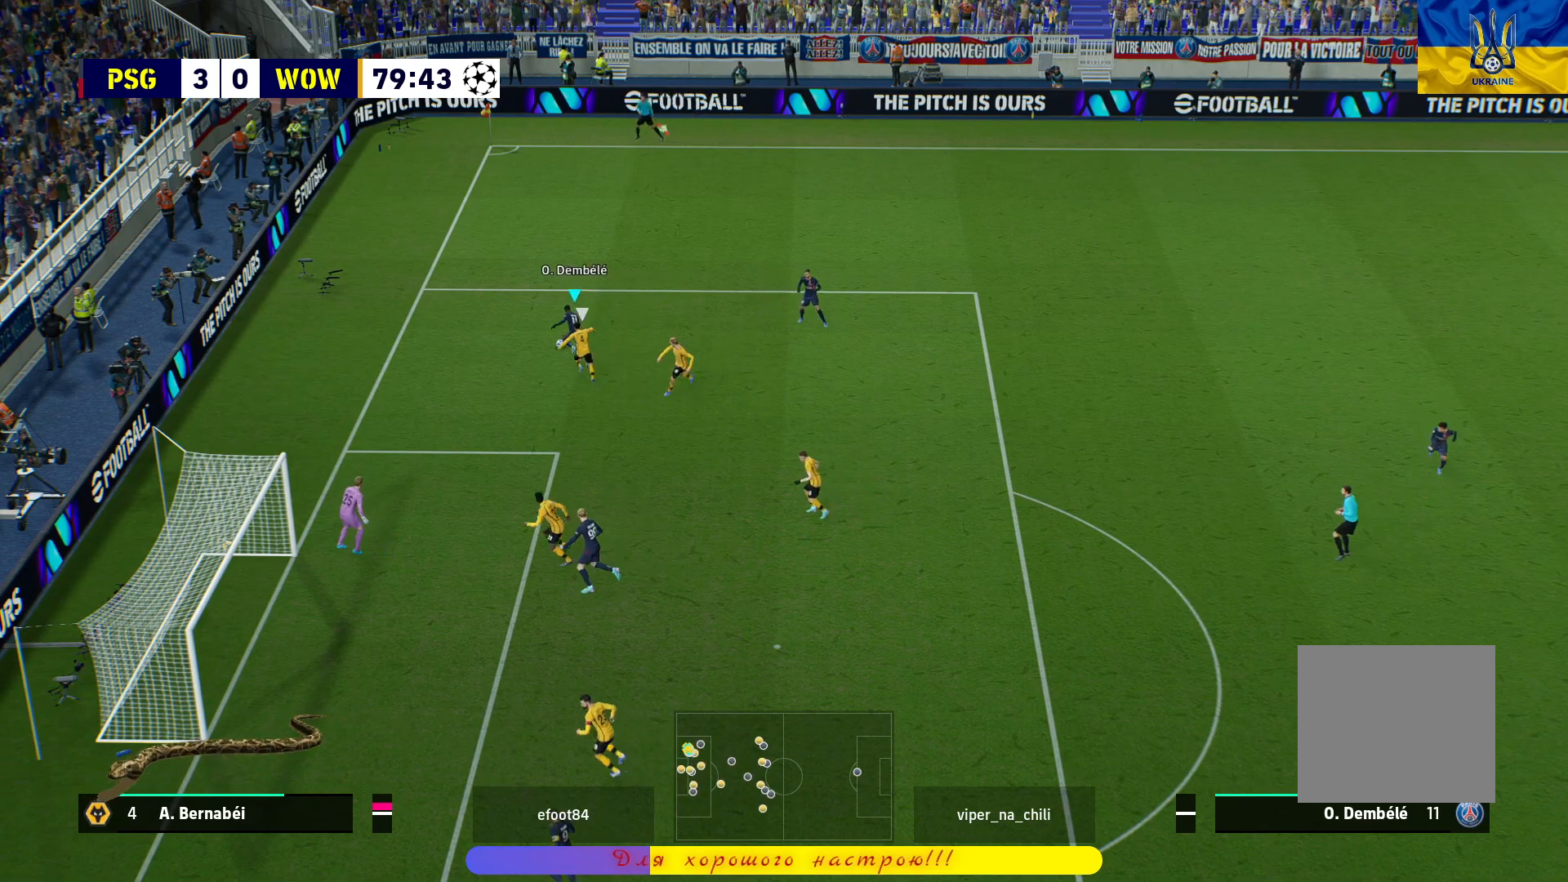
{"buttons": ["L3"], "left_stick": "up-right", "right_stick": "center", "events": [[250, "left_stick", "up-right"], [300, "L3", "down"]]}
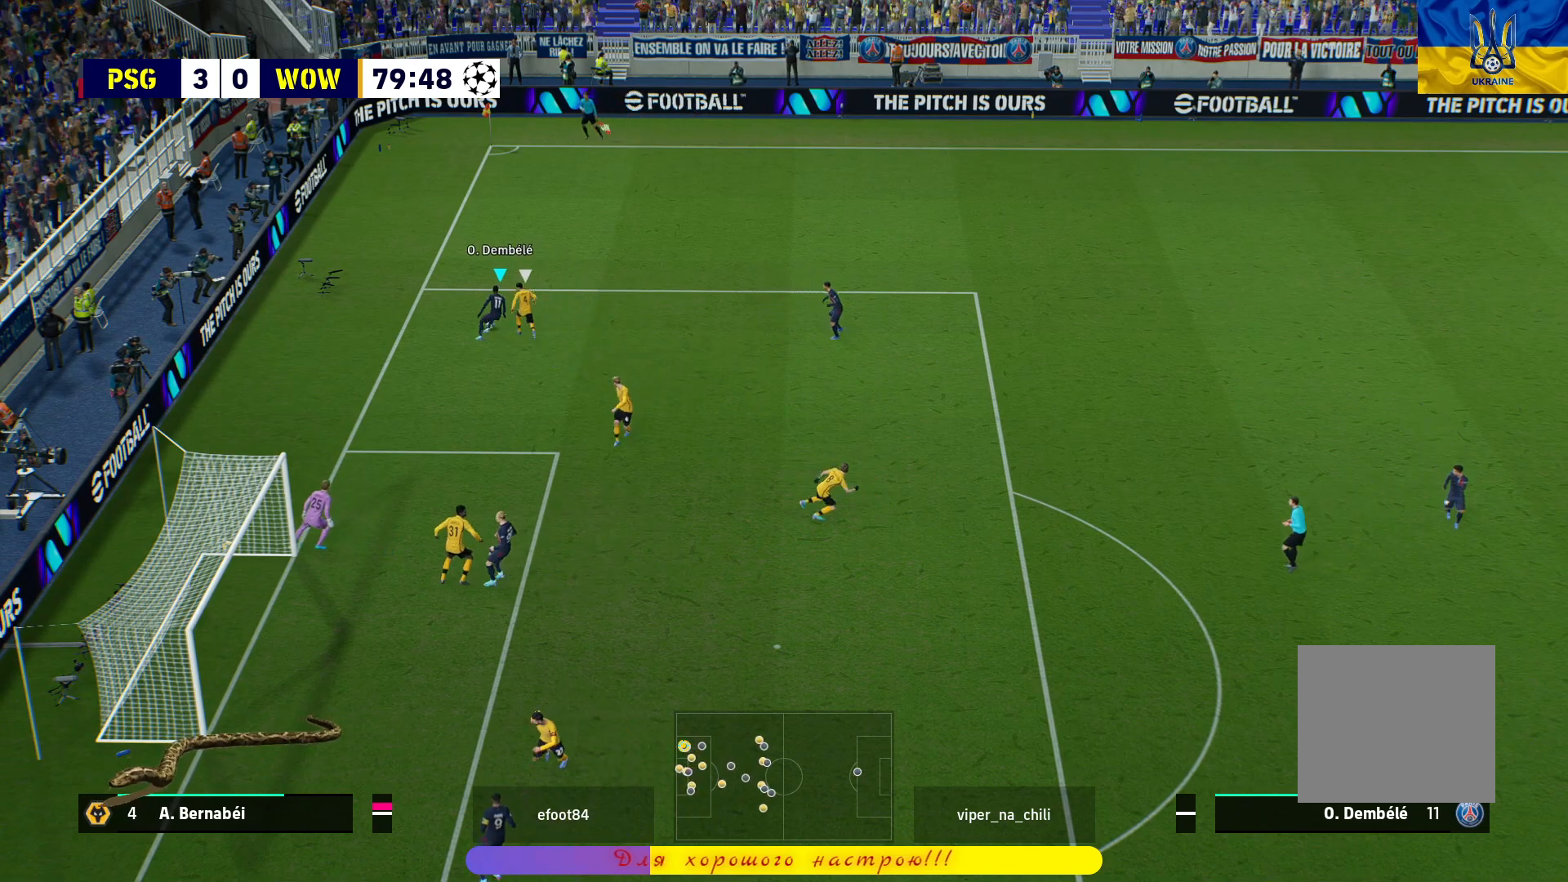
{"buttons": [], "left_stick": "up-left", "right_stick": "center", "events": [[117, "L3", "up"], [150, "left_stick", "up-left"]]}
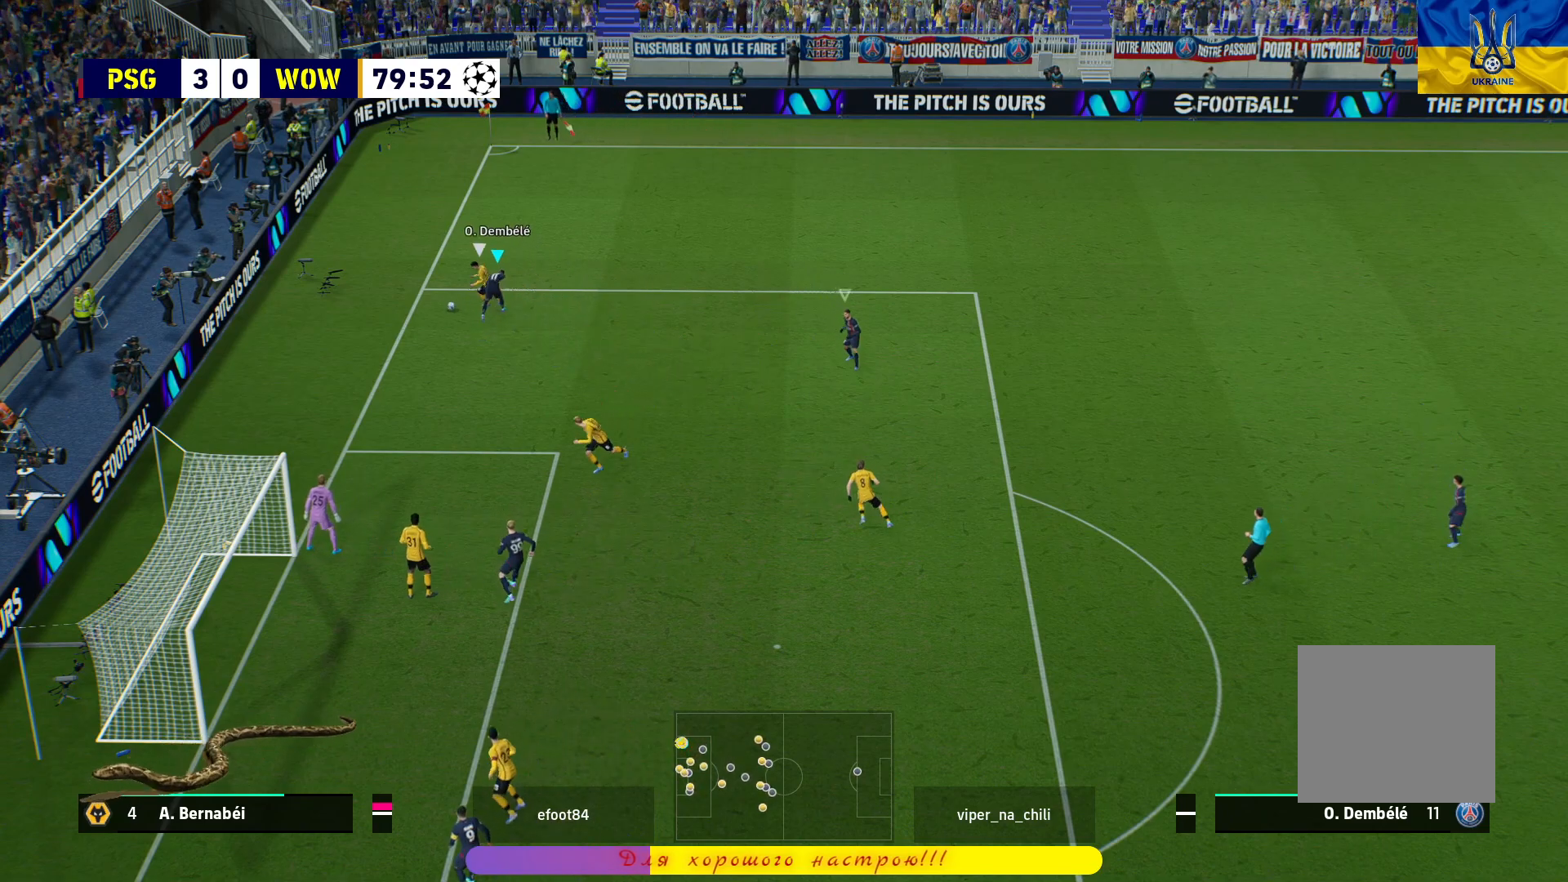
{"buttons": [], "left_stick": "center", "right_stick": "center", "events": [[100, "left_stick", "down-left"], [200, "left_stick", "down-right"], [333, "left_stick", "center"]]}
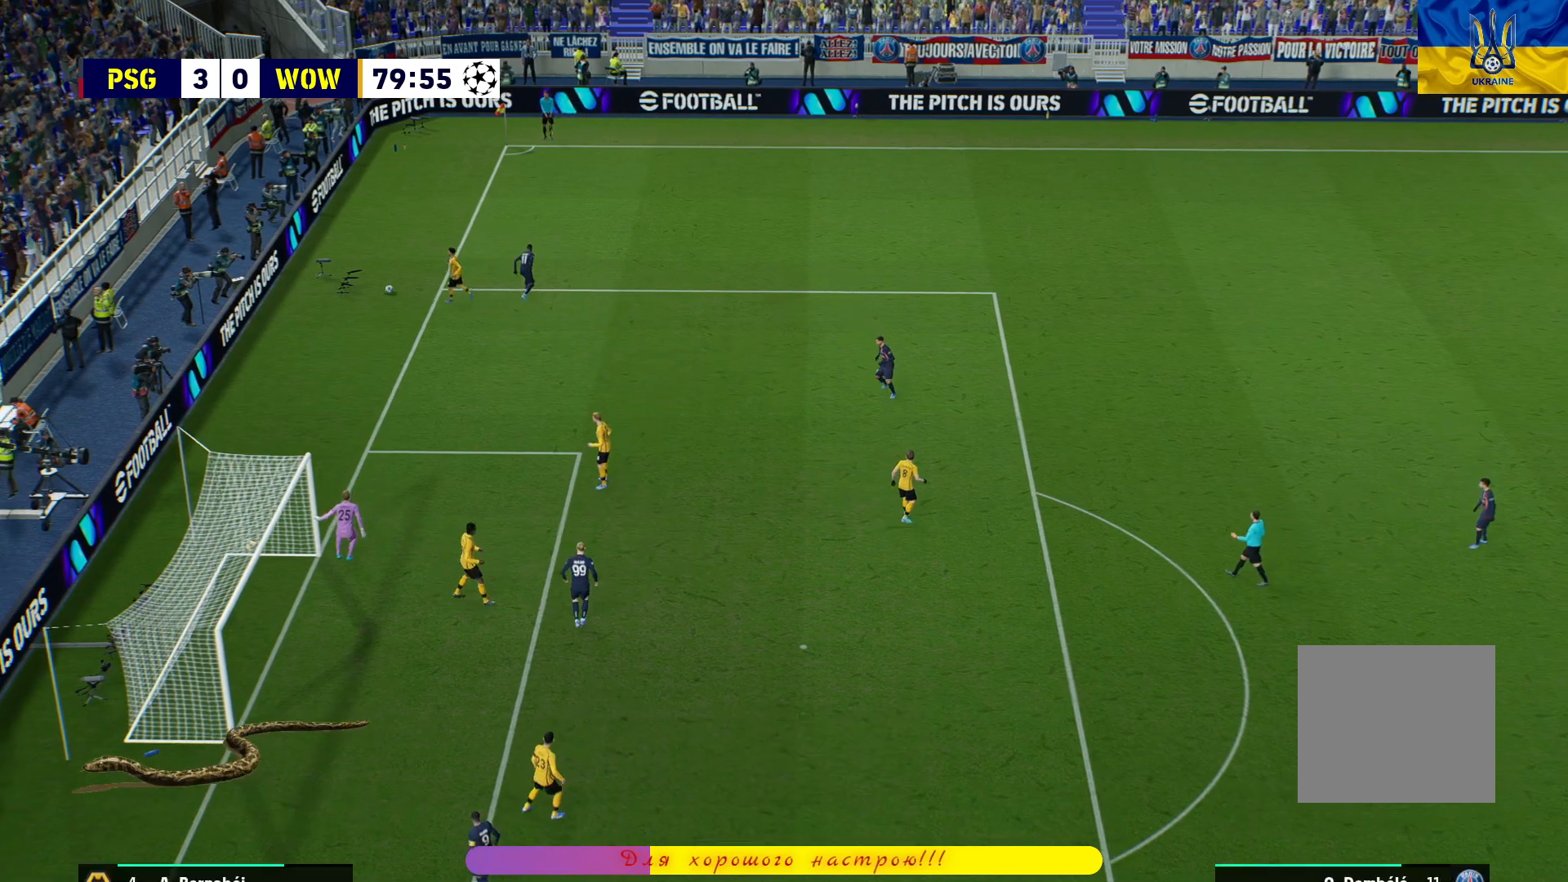
{"buttons": [], "left_stick": "center", "right_stick": "center", "events": []}
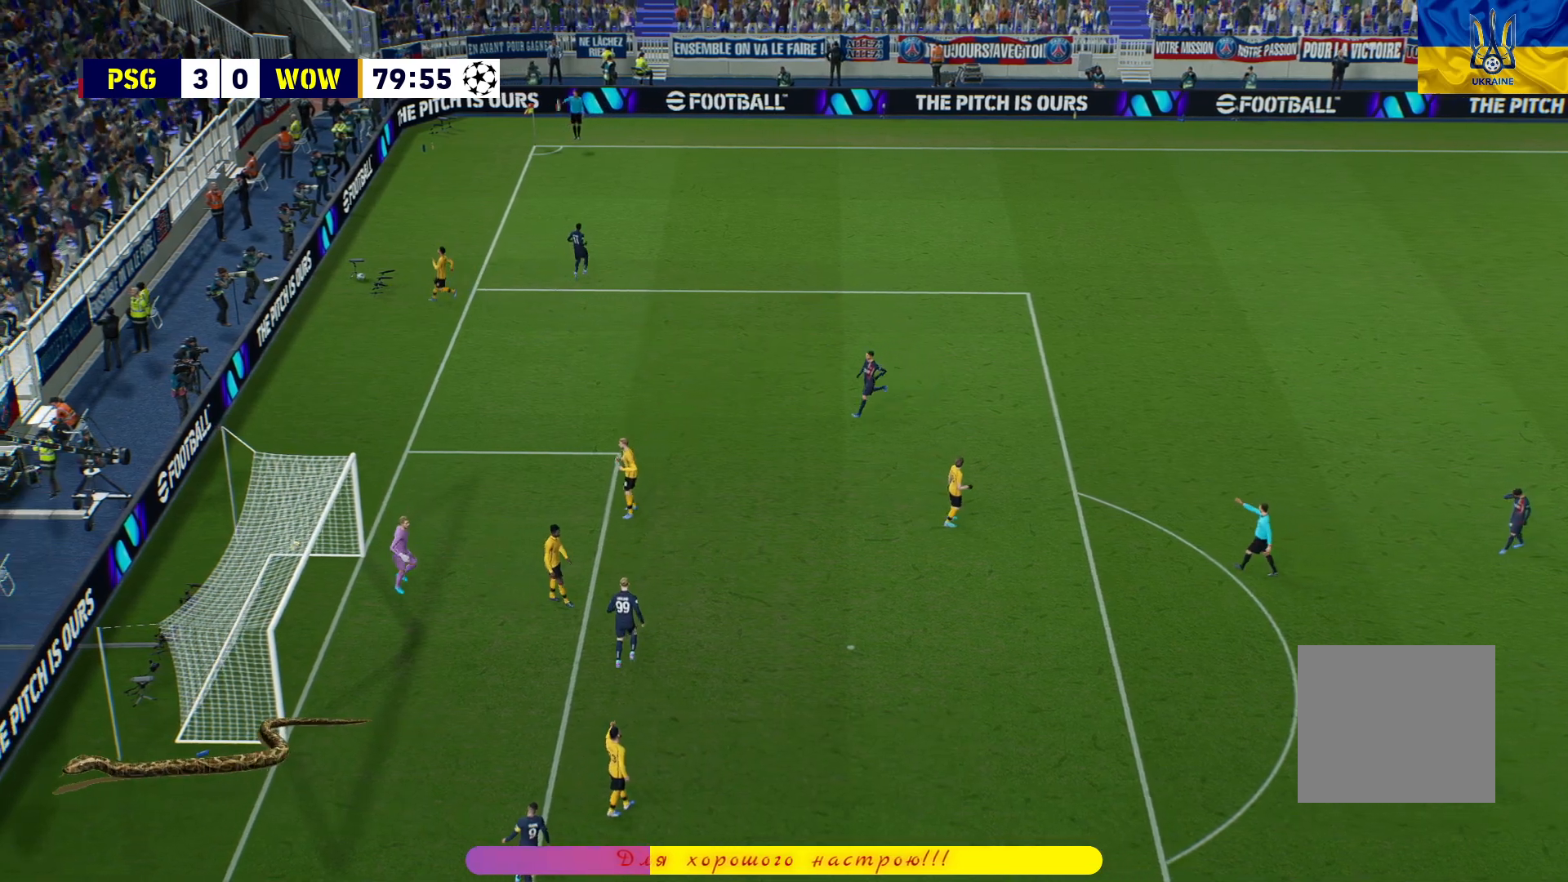
{"buttons": [], "left_stick": "center", "right_stick": "center", "events": [[100, "CROSS", "down"], [183, "CROSS", "up"]]}
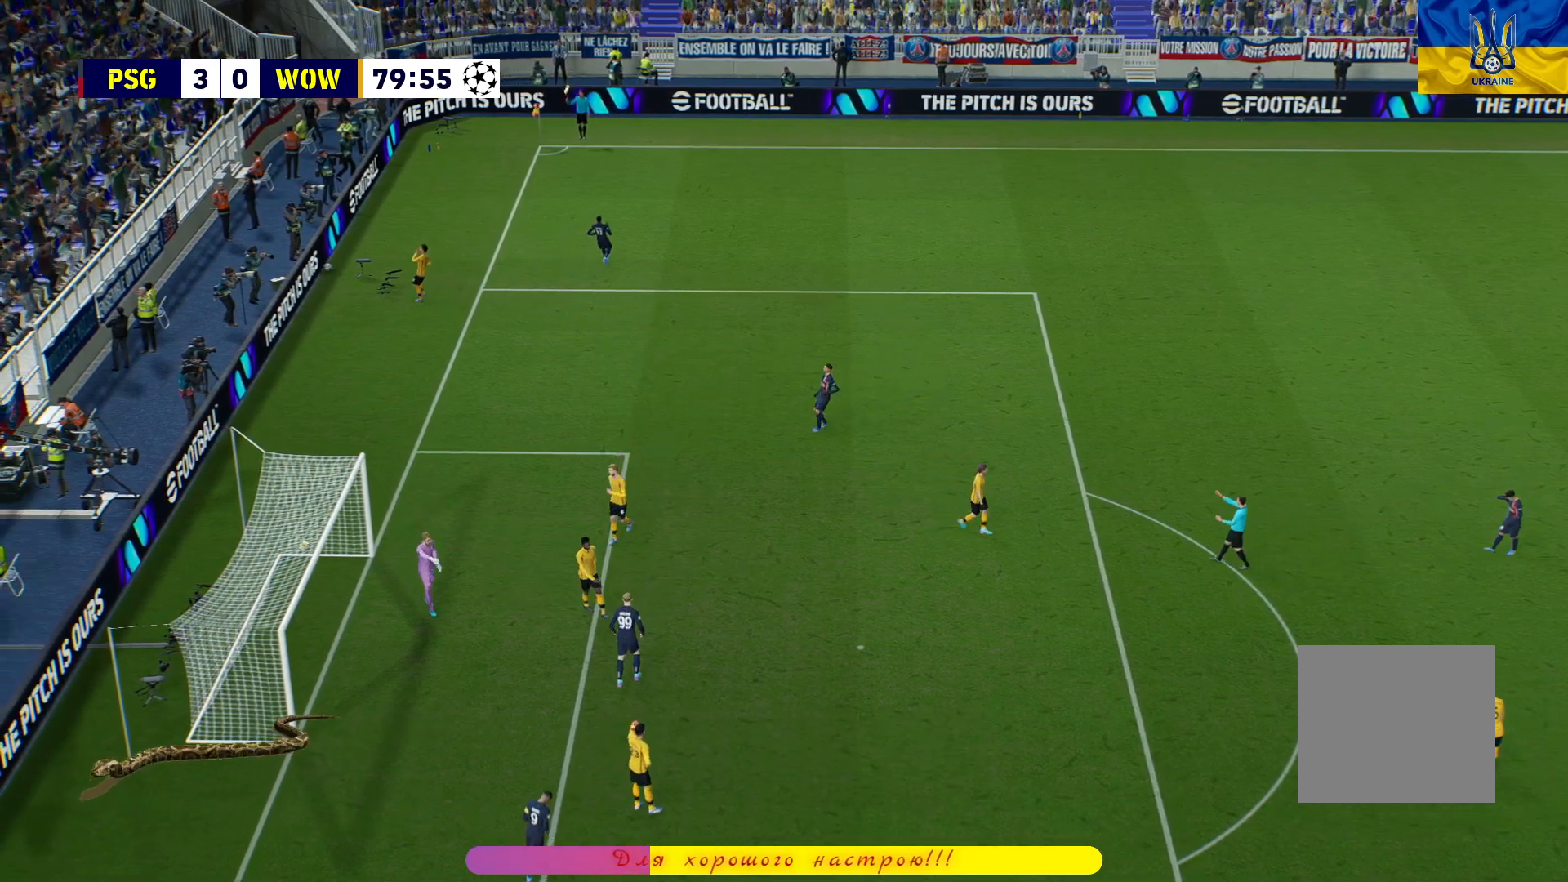
{"buttons": [], "left_stick": "center", "right_stick": "center", "events": [[133, "CROSS", "down"], [217, "CROSS", "up"]]}
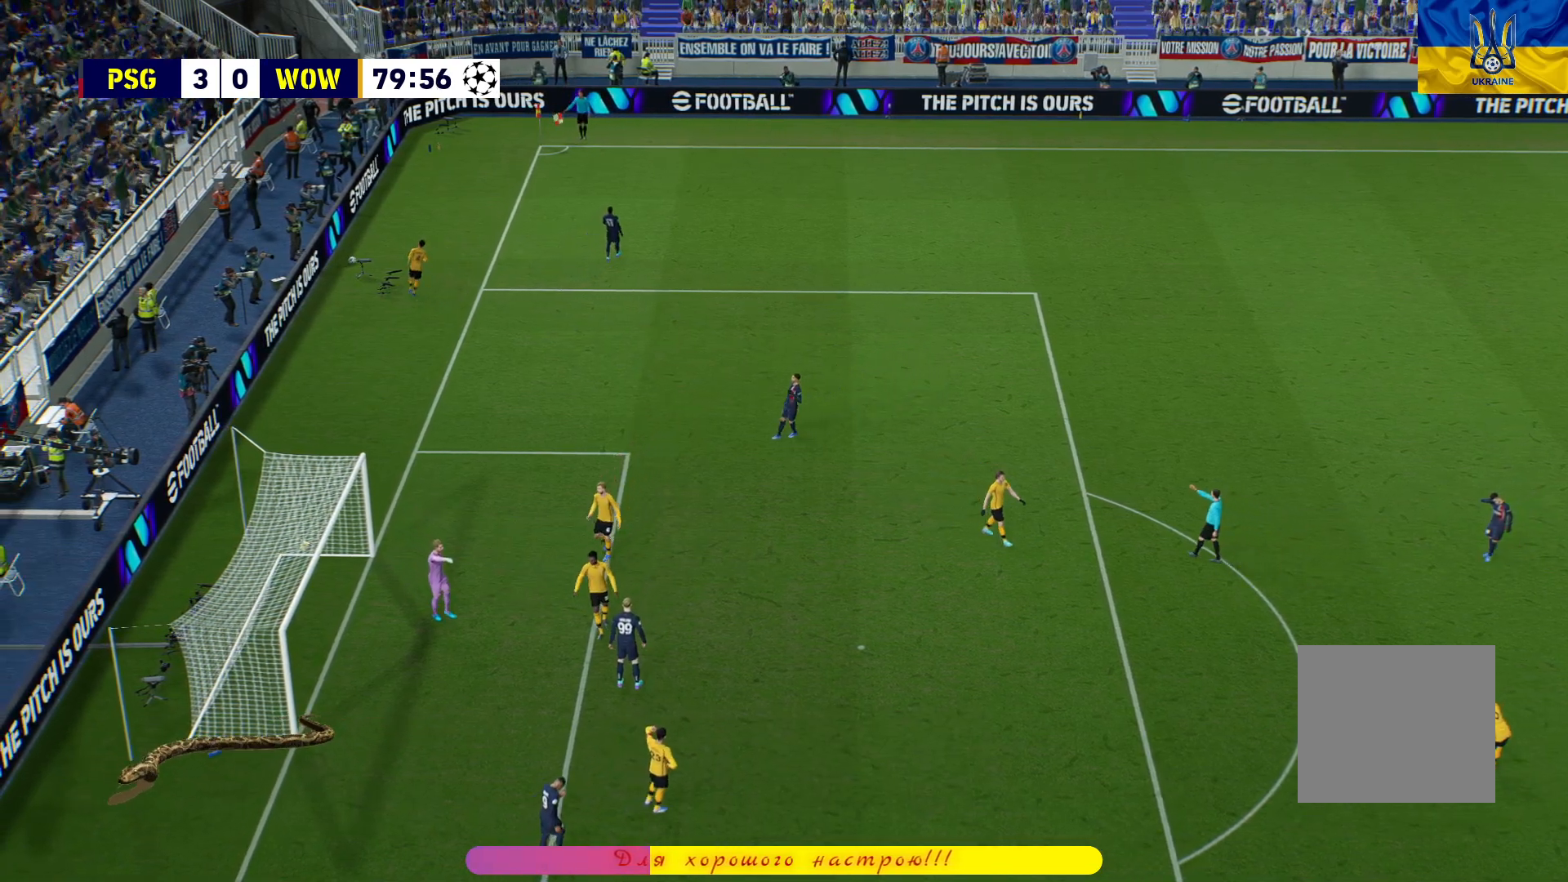
{"buttons": [], "left_stick": "center", "right_stick": "center", "events": [[83, "CROSS", "down"], [167, "CROSS", "up"]]}
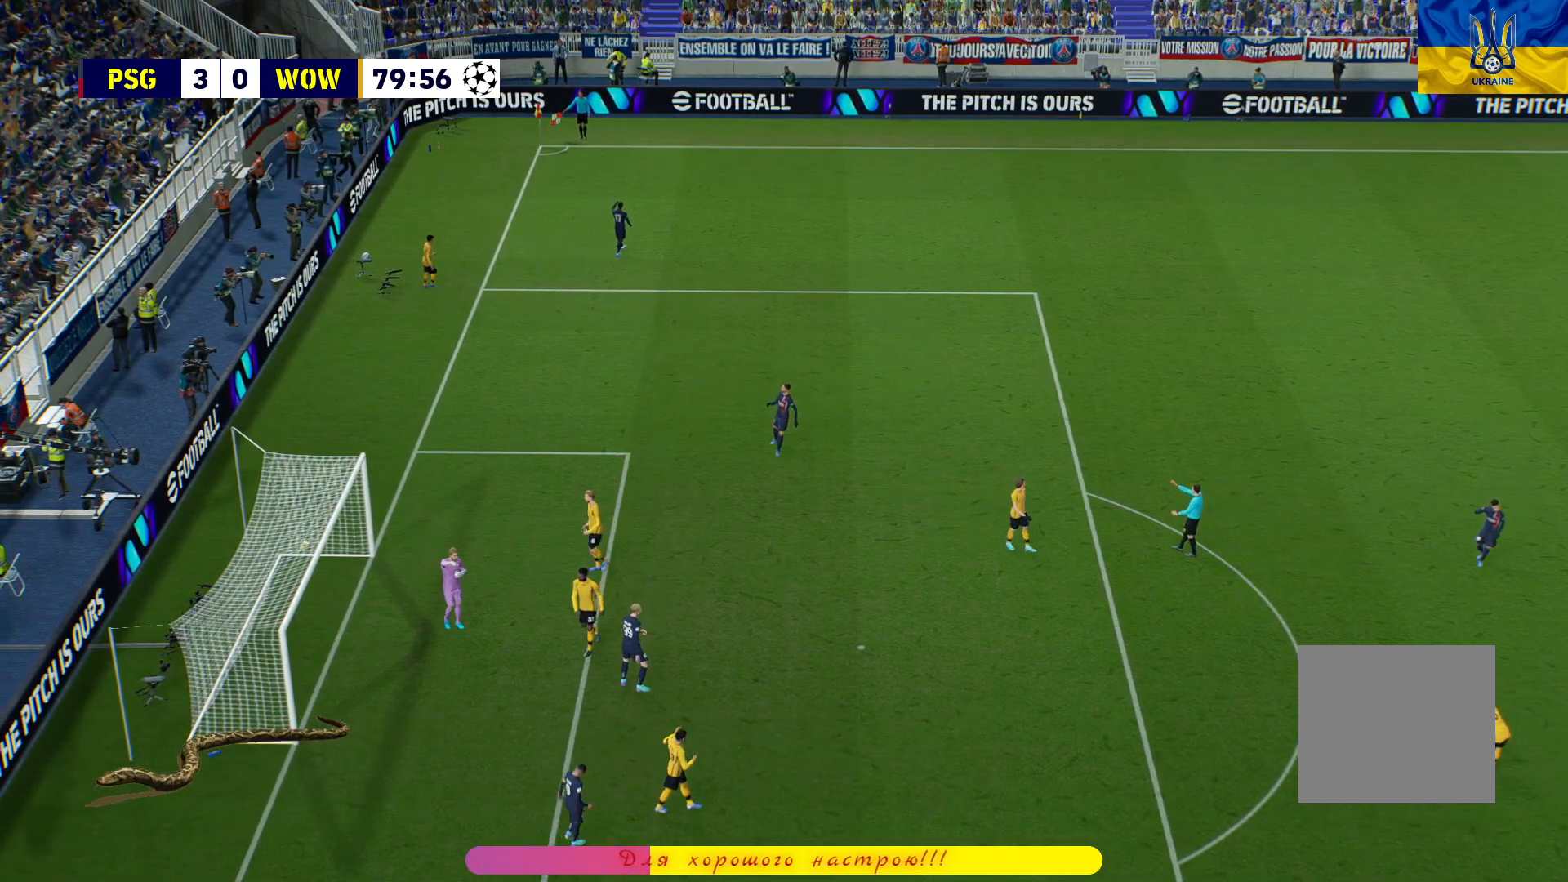
{"buttons": [], "left_stick": "center", "right_stick": "center", "events": []}
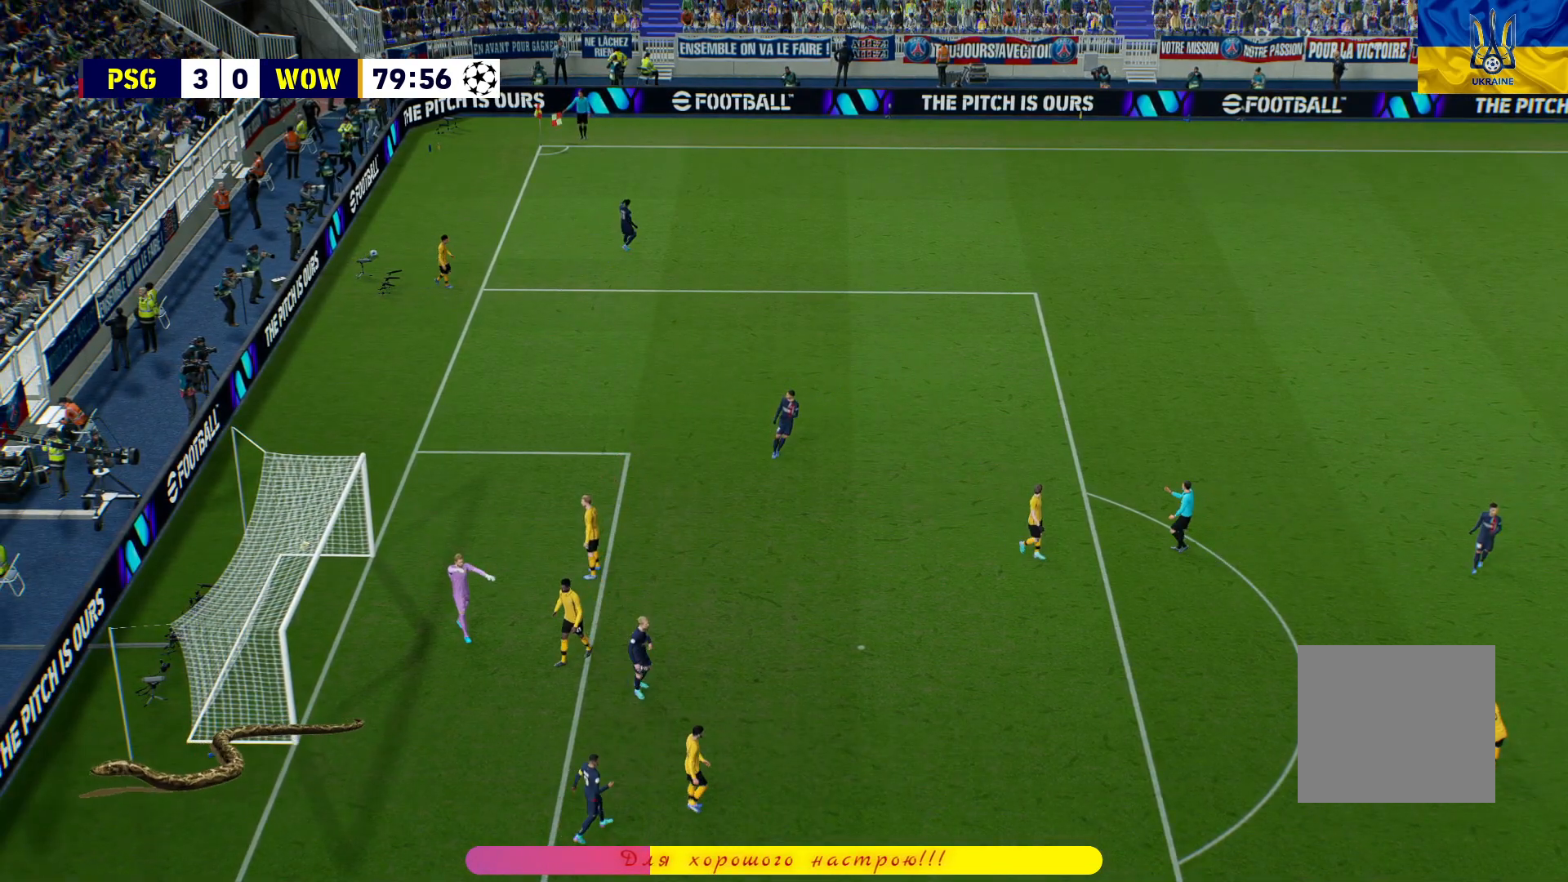
{"buttons": [], "left_stick": "center", "right_stick": "center", "events": []}
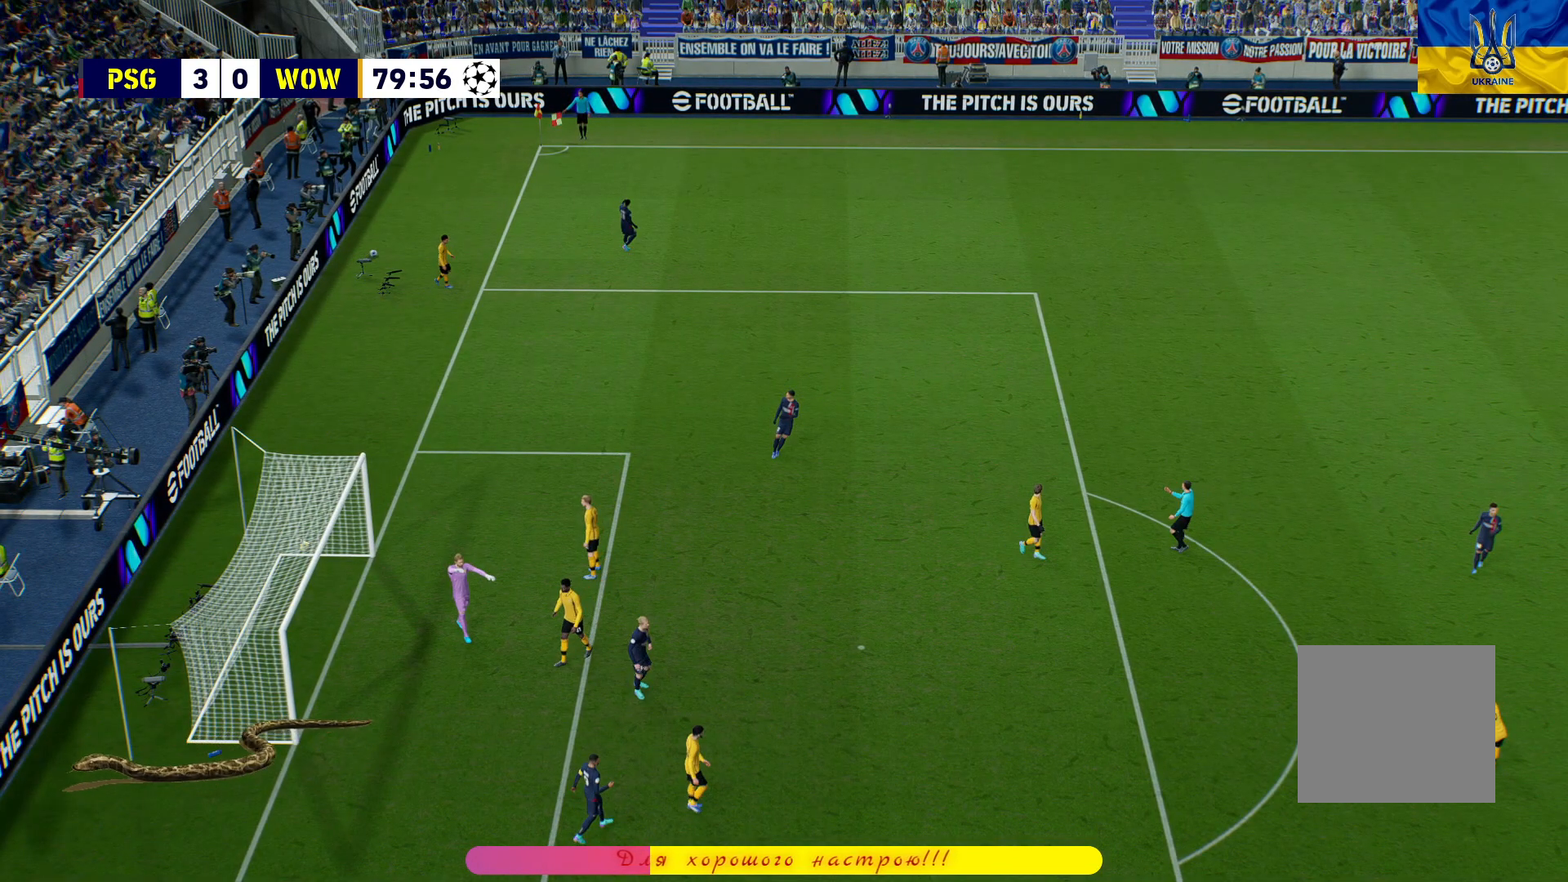
{"buttons": [], "left_stick": "center", "right_stick": "center", "events": []}
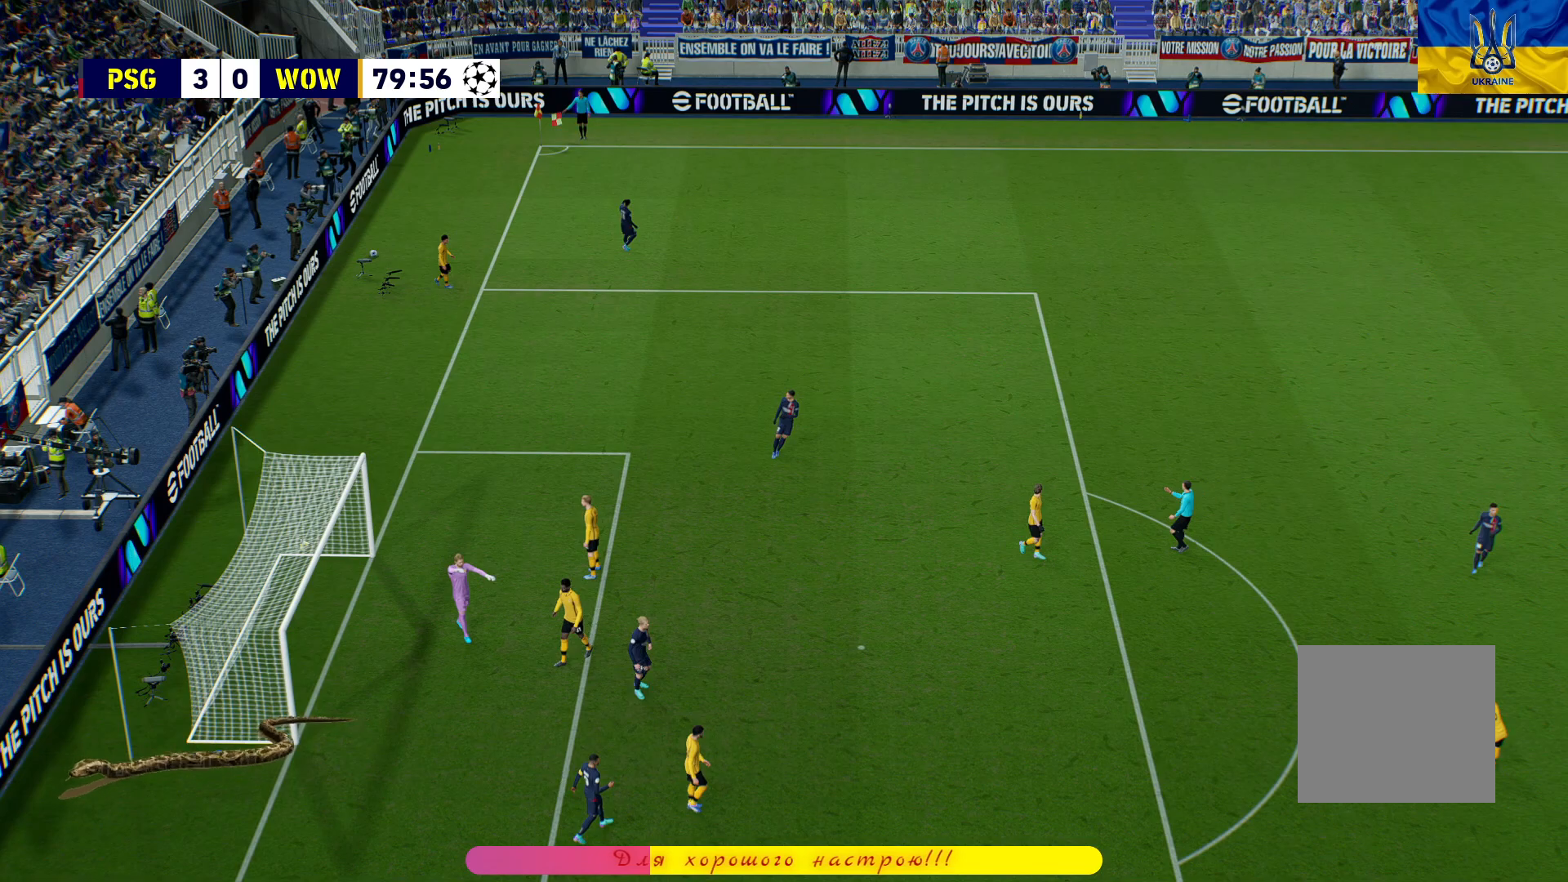
{"buttons": [], "left_stick": "center", "right_stick": "center", "events": []}
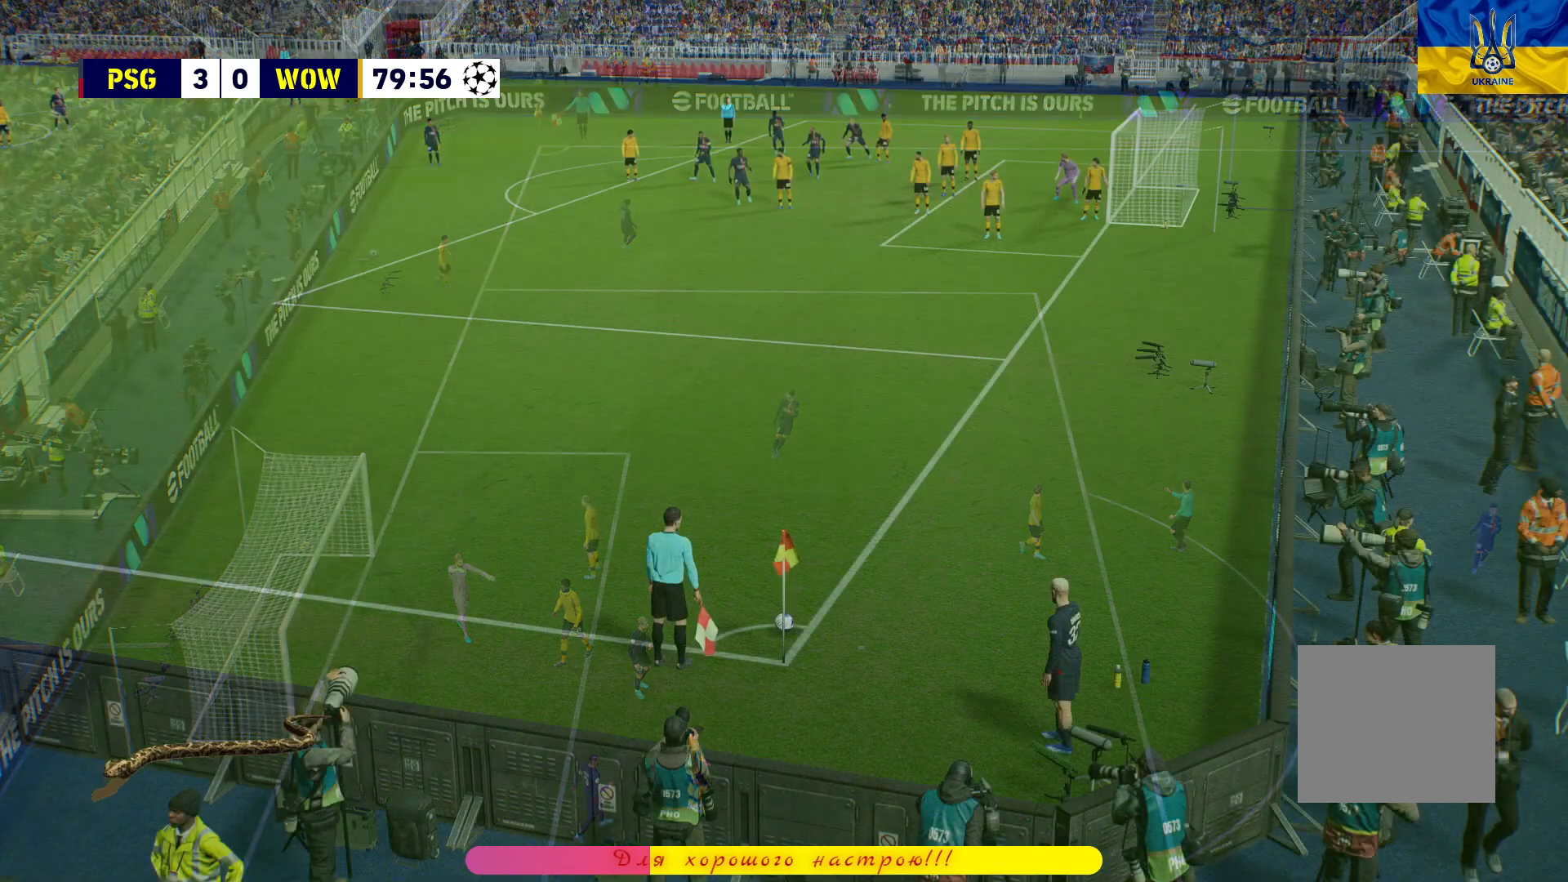
{"buttons": [], "left_stick": "center", "right_stick": "center", "events": []}
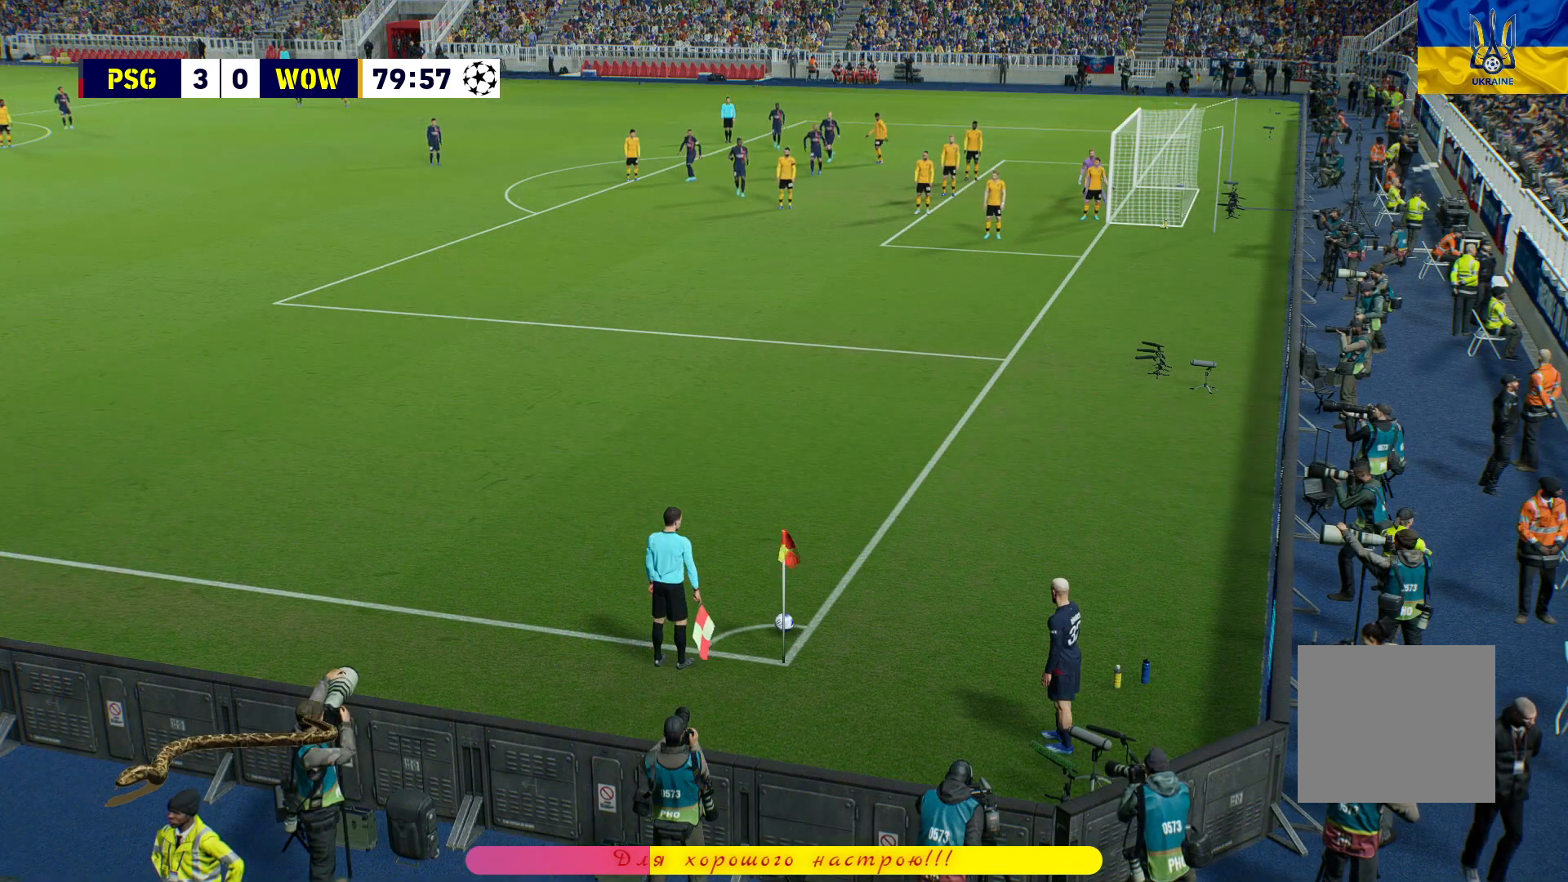
{"buttons": [], "left_stick": "center", "right_stick": "center", "events": []}
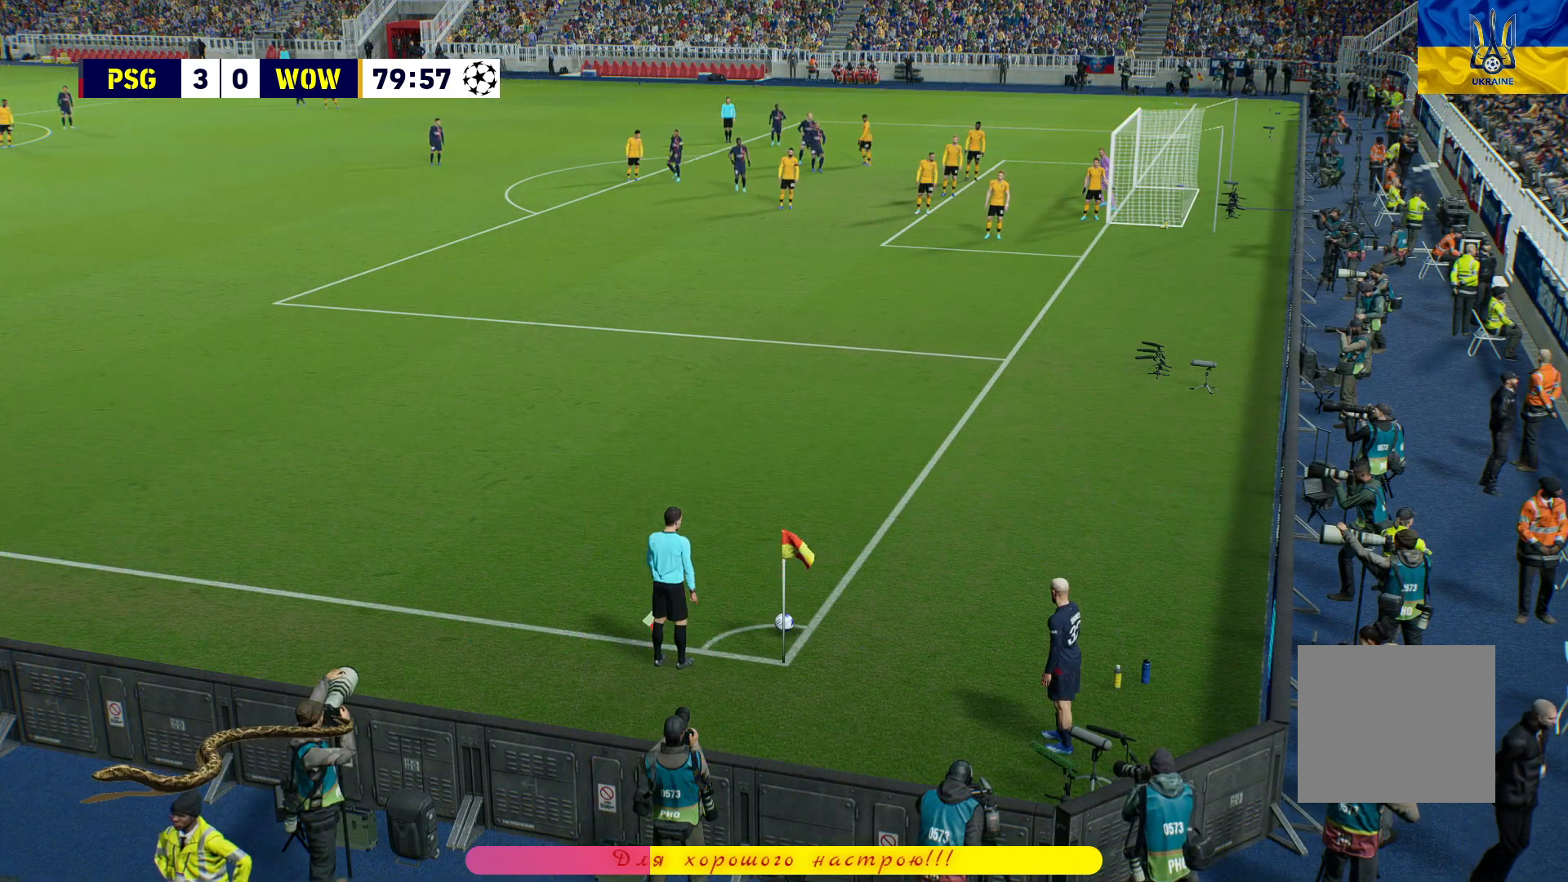
{"buttons": [], "left_stick": "center", "right_stick": "center", "events": []}
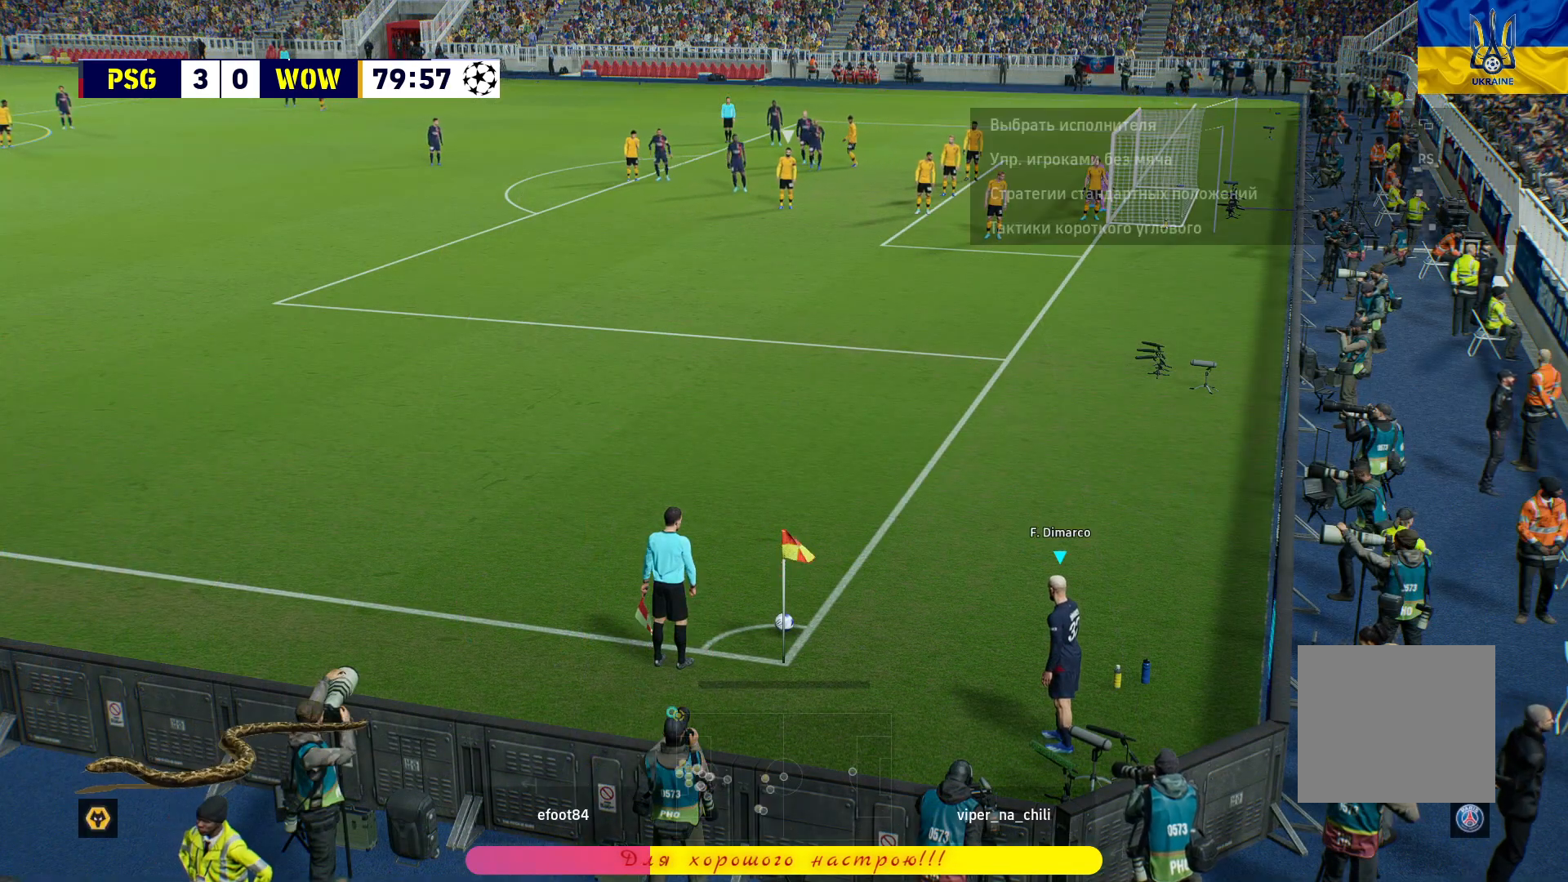
{"buttons": ["START"], "left_stick": "center", "right_stick": "center", "events": [[250, "START", "down"]]}
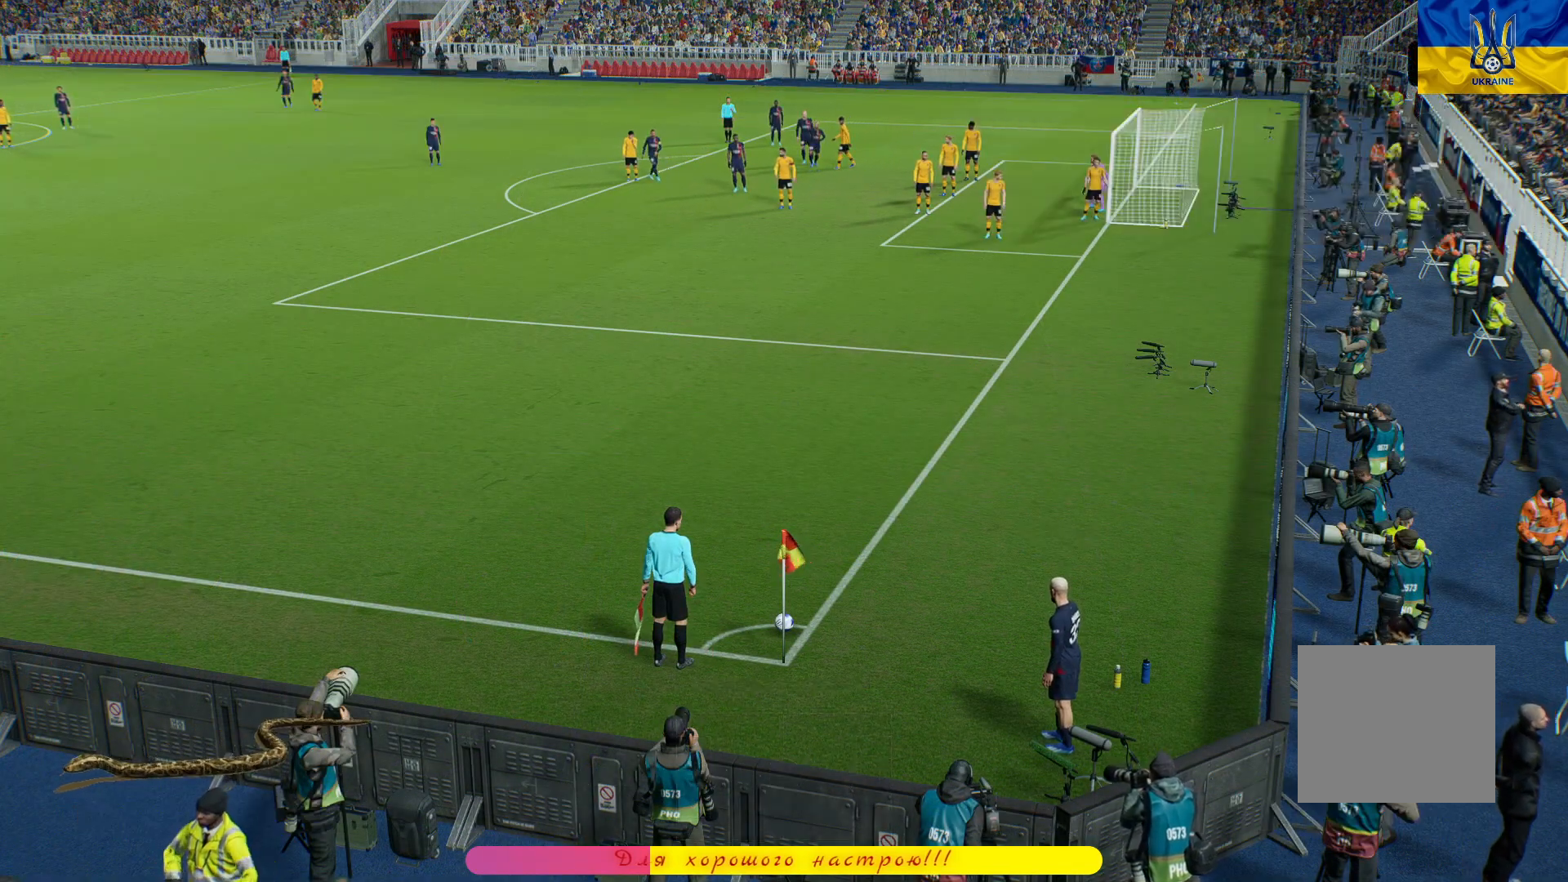
{"buttons": [], "left_stick": "center", "right_stick": "center", "events": [[400, "START", "up"]]}